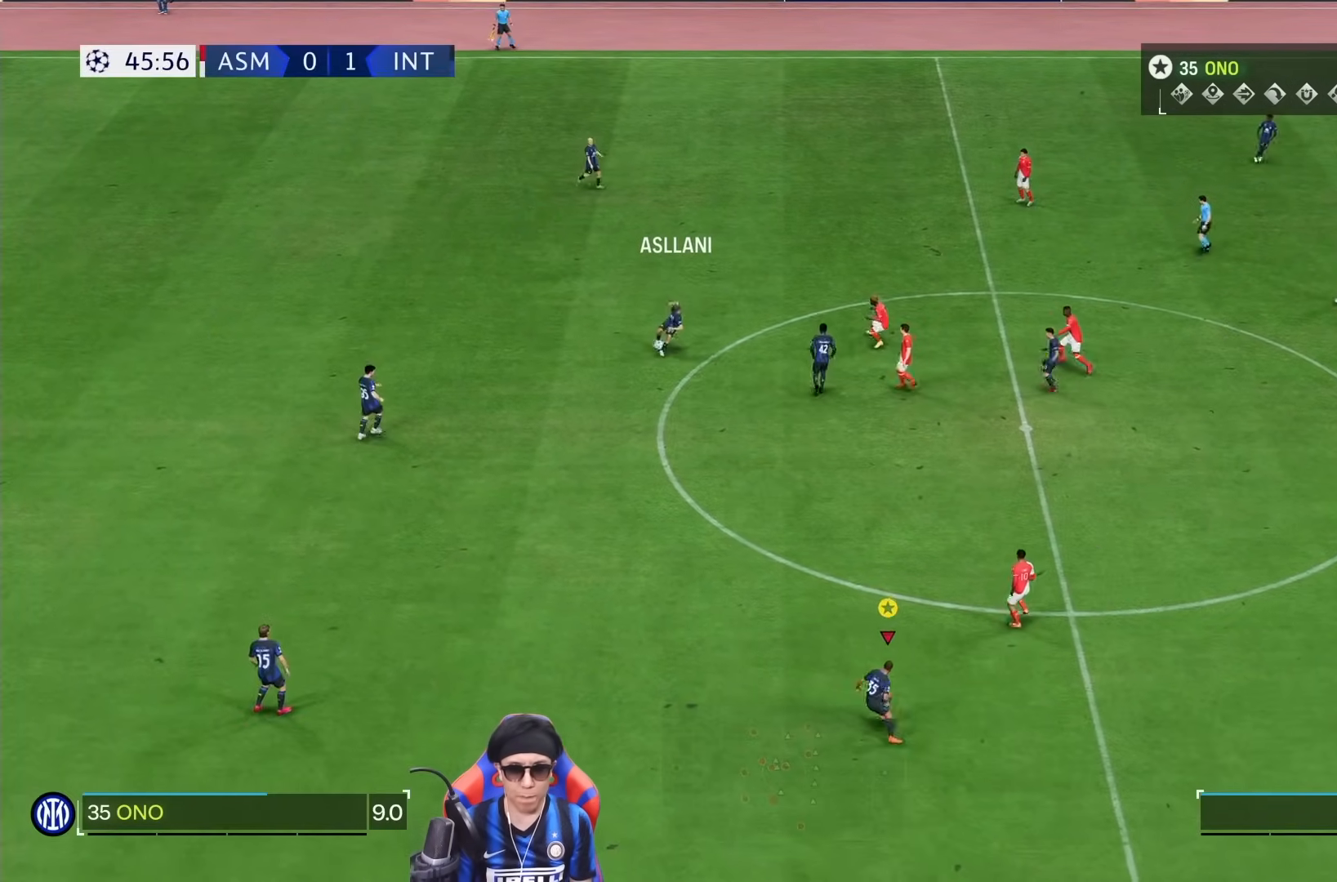
Gameplay with a controller (PlayStation layout); each line is a JSON object with the inputs held at the frame after it (dt_ms = milliseconds from this image to that frame). "events" lists button and stick changes between this image and that frame as [ms after this image, input, new state], when the widget could be followed in between. Not read: L3 R1 R3.
{"dt_ms": 500, "buttons": ["L2"], "left_stick": "up", "right_stick": "center", "events": [[117, "L2", "down"]]}
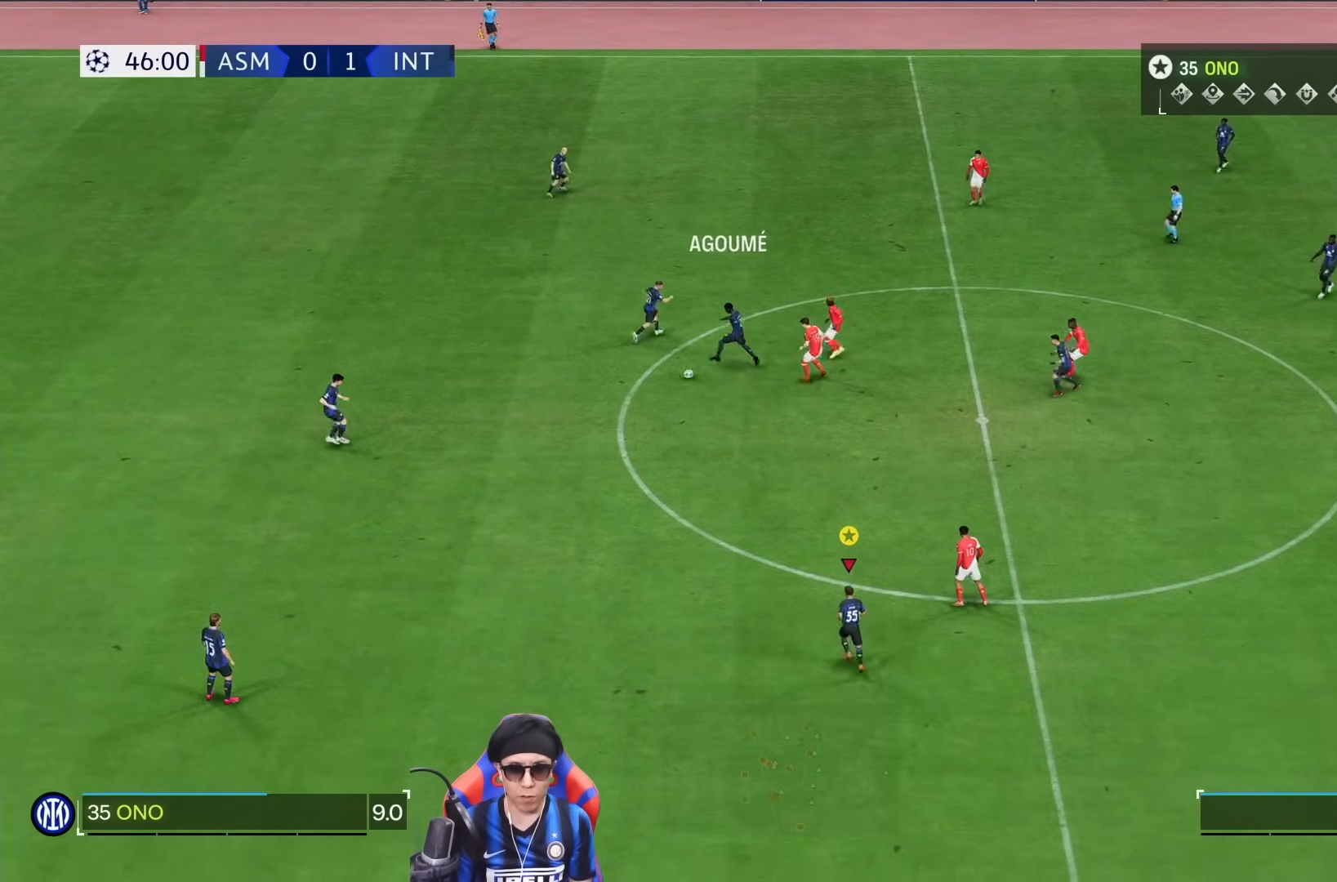
{"dt_ms": 500, "buttons": [], "left_stick": "down-left", "right_stick": "center", "events": [[117, "left_stick", "up-left"], [200, "L2", "up"], [333, "left_stick", "left"], [483, "left_stick", "down-left"]]}
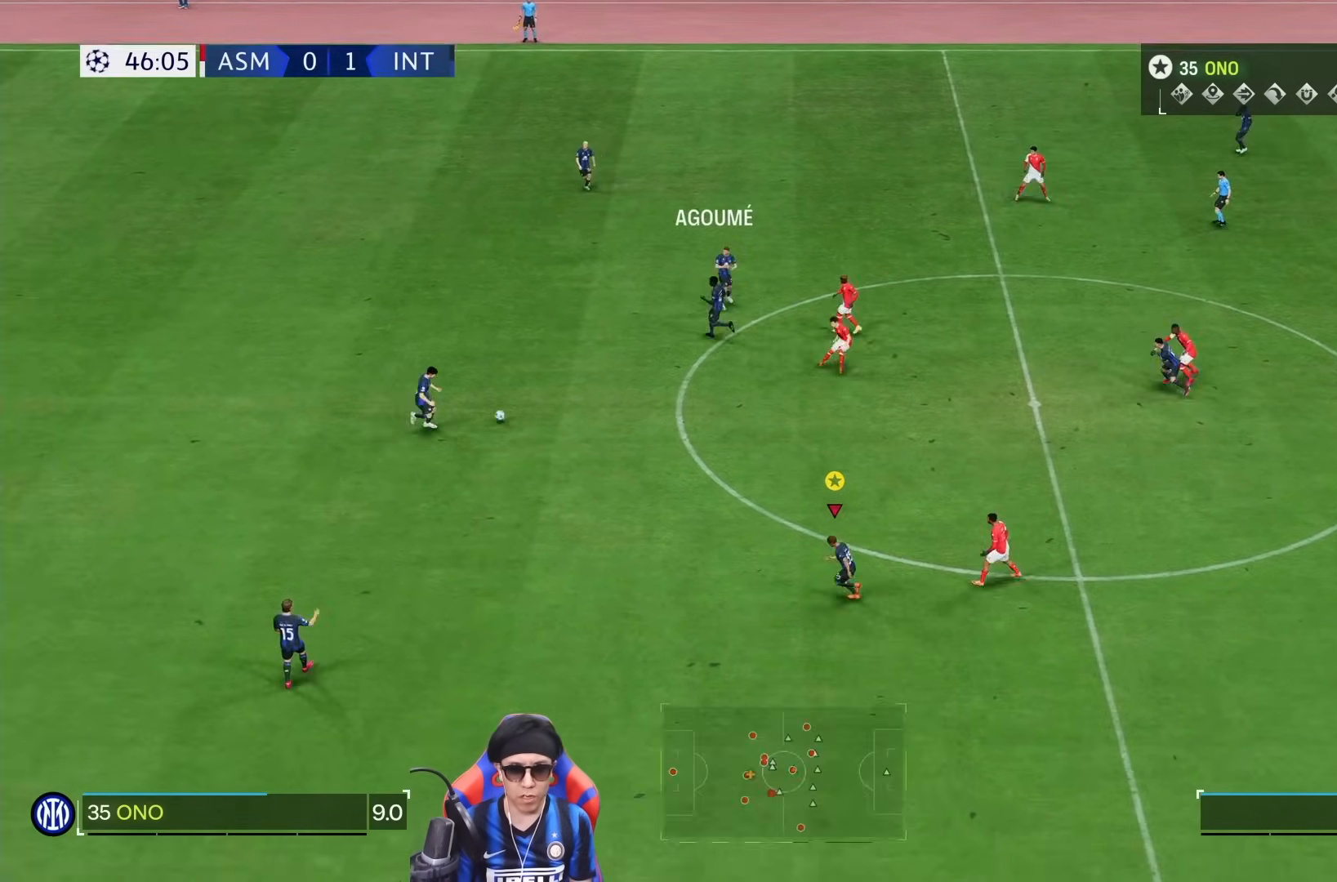
{"dt_ms": 500, "buttons": [], "left_stick": "down", "right_stick": "center", "events": [[117, "left_stick", "down"]]}
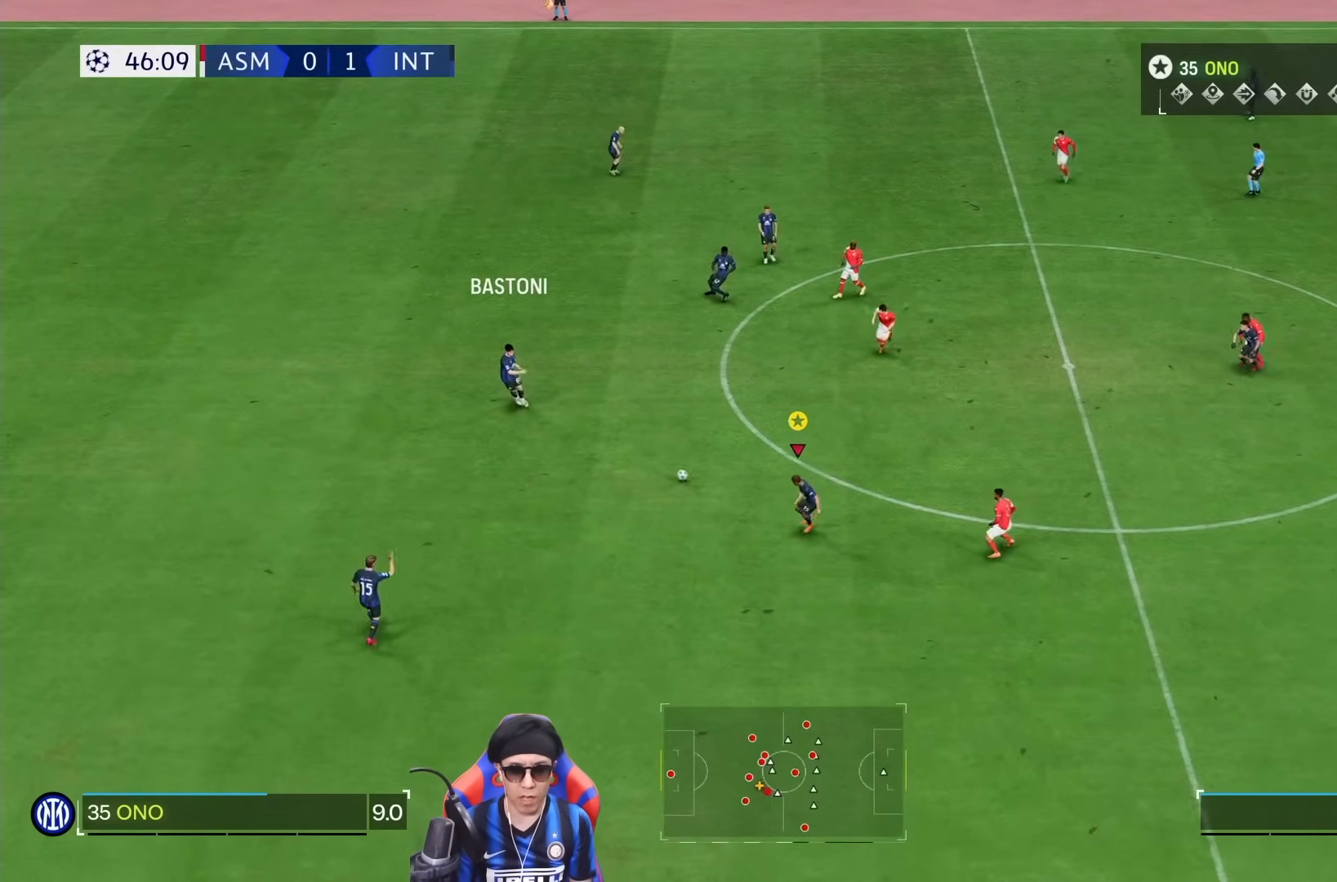
{"dt_ms": 500, "buttons": [], "left_stick": "down-left", "right_stick": "center", "events": [[183, "left_stick", "down-left"]]}
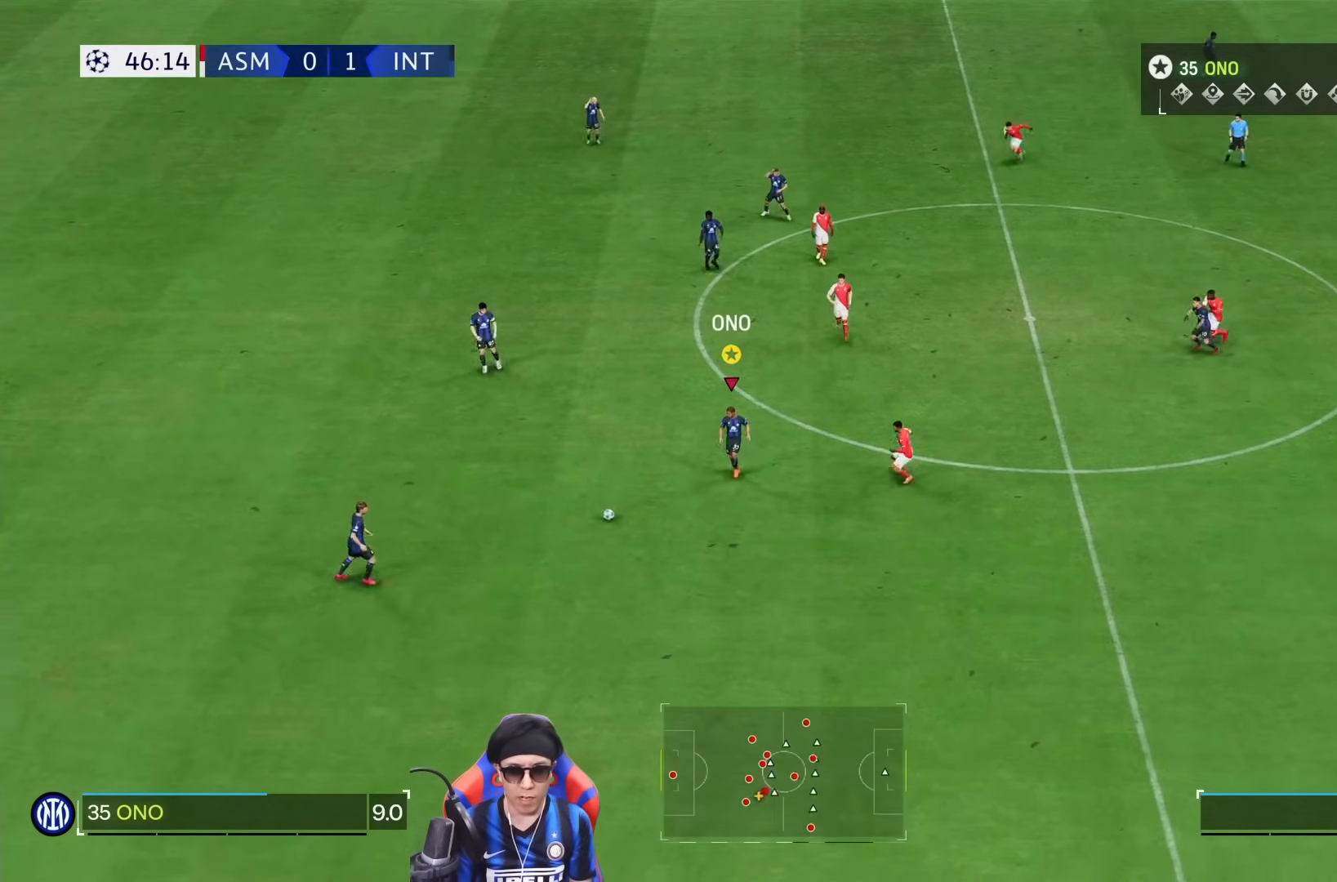
{"dt_ms": 500, "buttons": [], "left_stick": "down-right", "right_stick": "center", "events": [[33, "left_stick", "down"], [300, "left_stick", "down-right"]]}
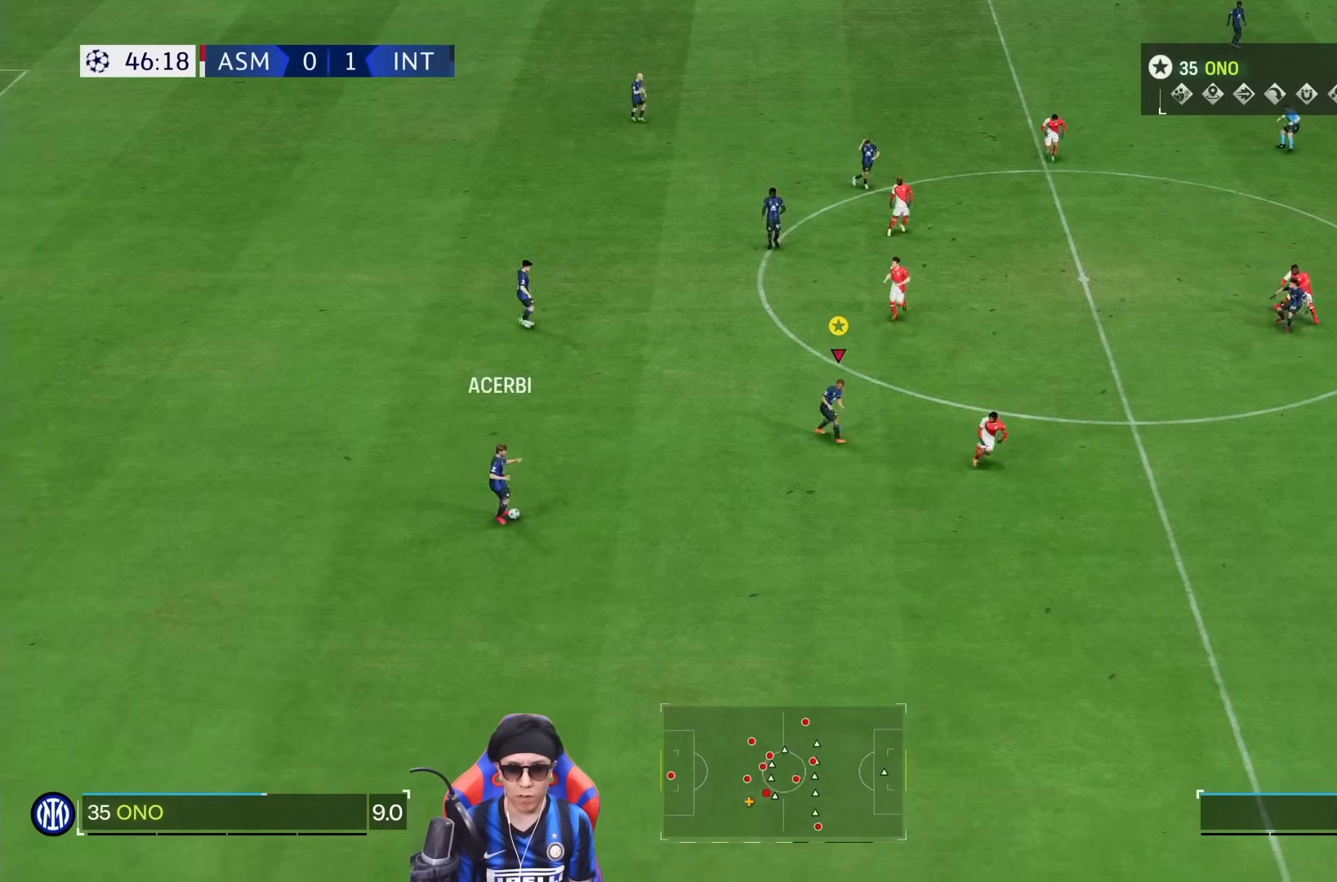
{"dt_ms": 500, "buttons": [], "left_stick": "down-right", "right_stick": "center", "events": []}
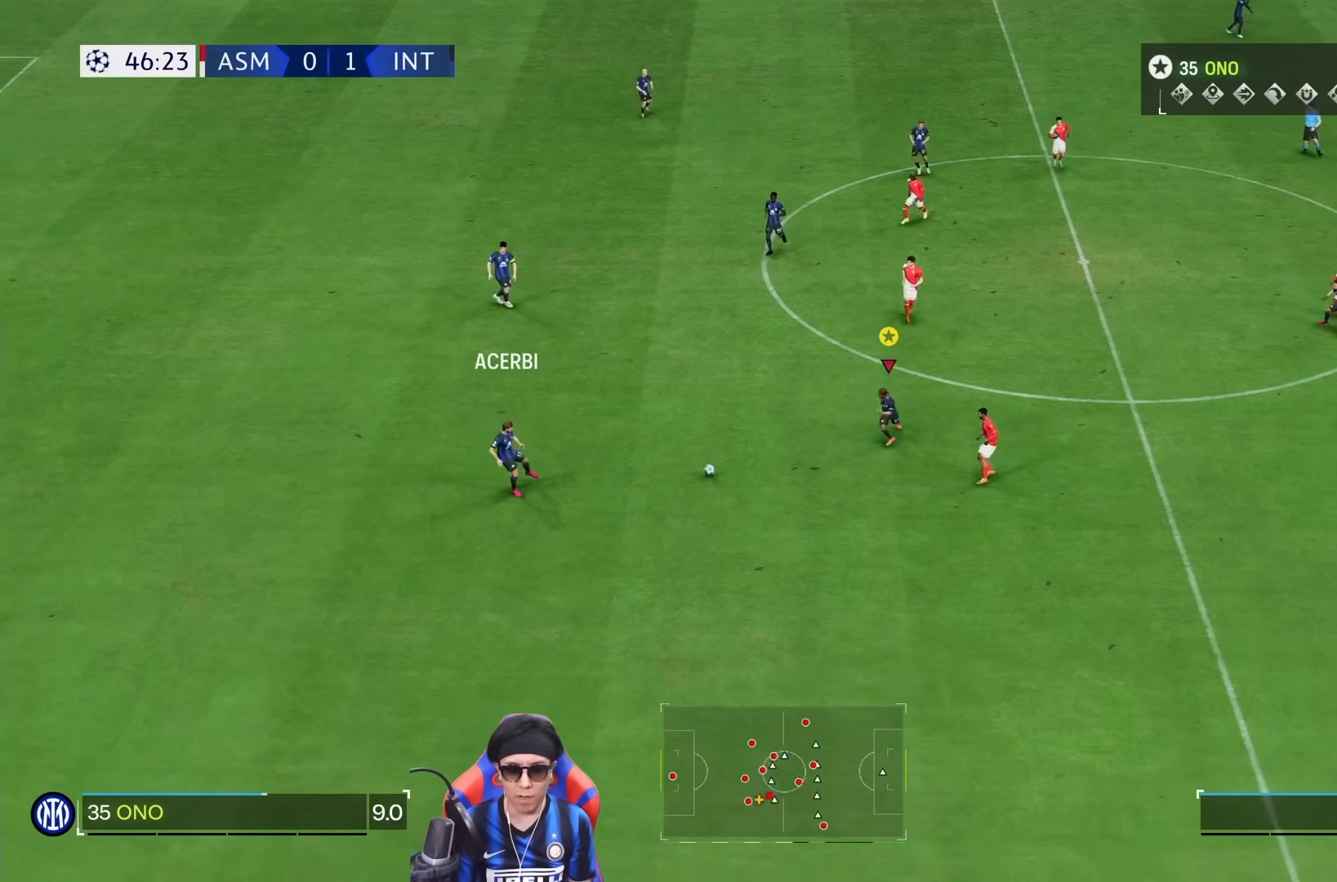
{"dt_ms": 500, "buttons": [], "left_stick": "down-left", "right_stick": "center"}
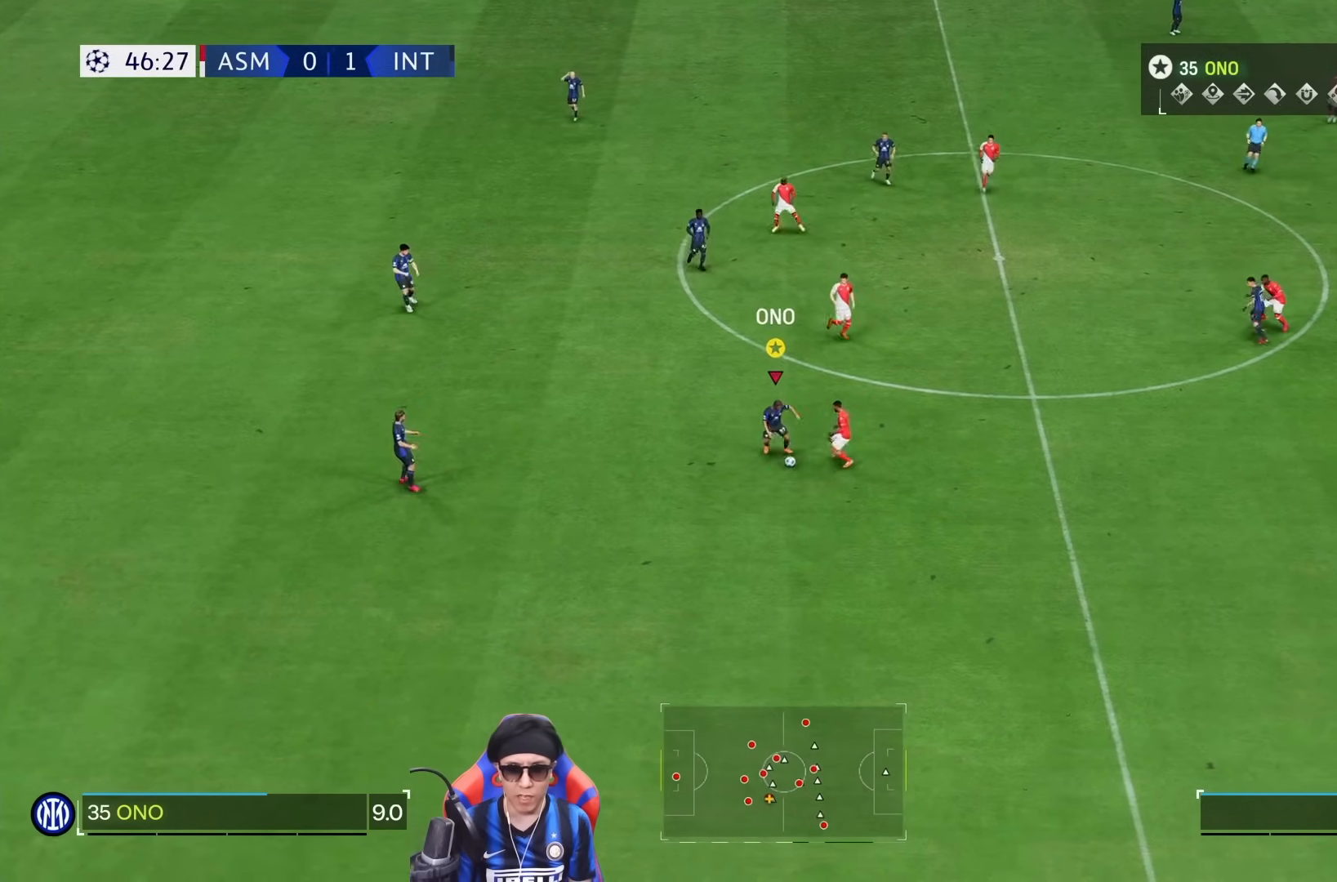
{"dt_ms": 500, "buttons": [], "left_stick": "down-left", "right_stick": "center", "events": []}
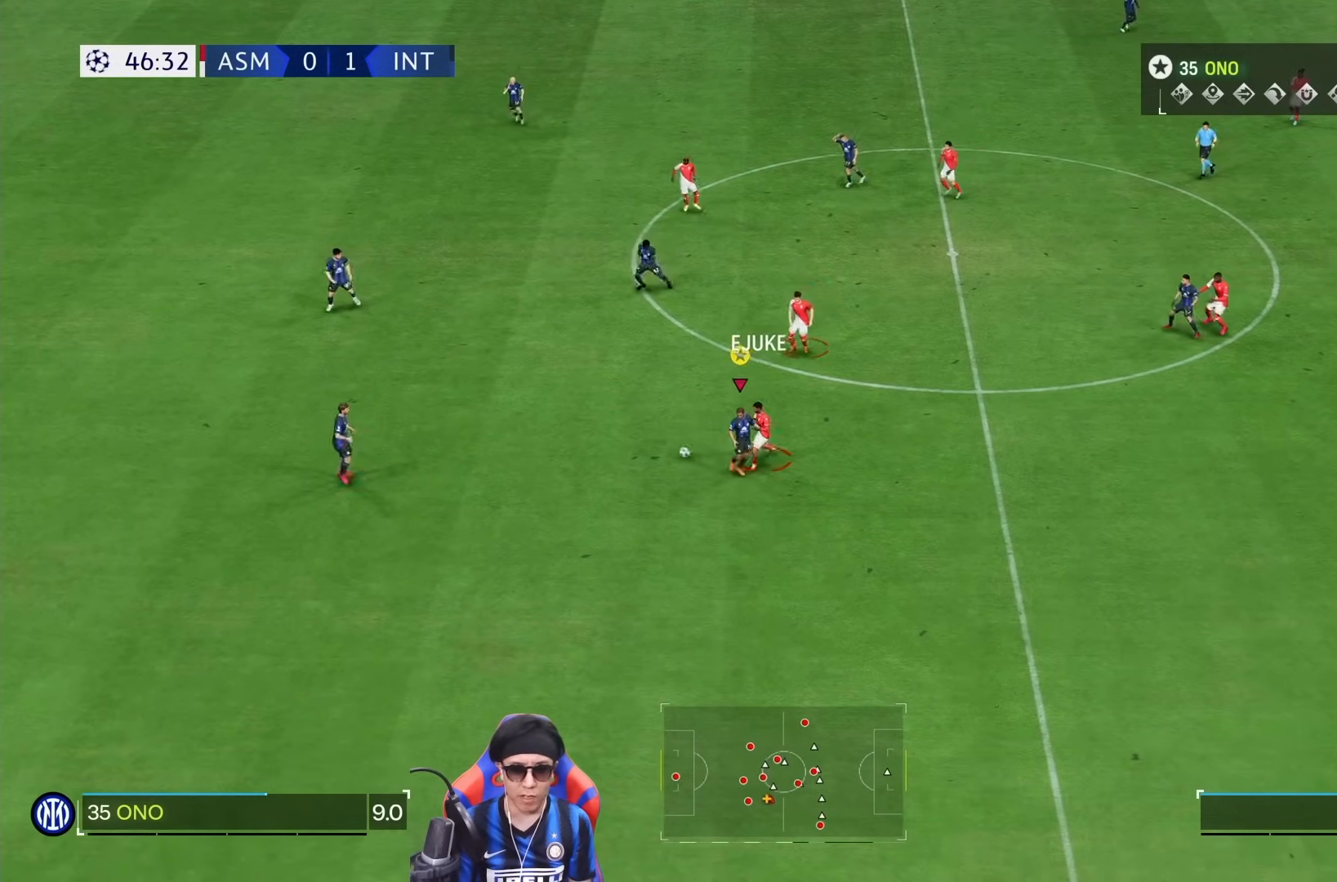
{"dt_ms": 500, "buttons": [], "left_stick": "left", "right_stick": "center"}
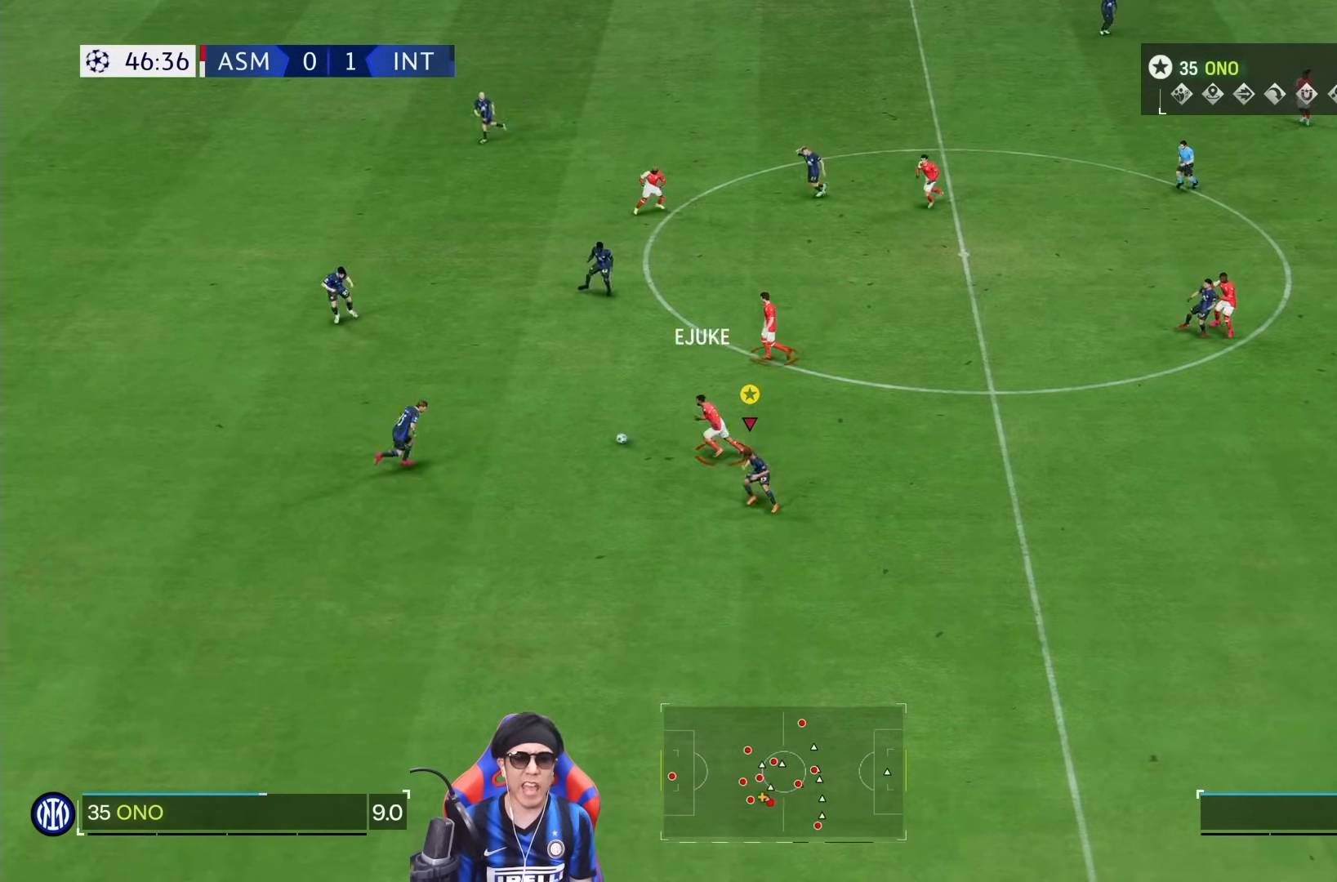
{"dt_ms": 1000, "buttons": [], "left_stick": "down-left", "right_stick": "center"}
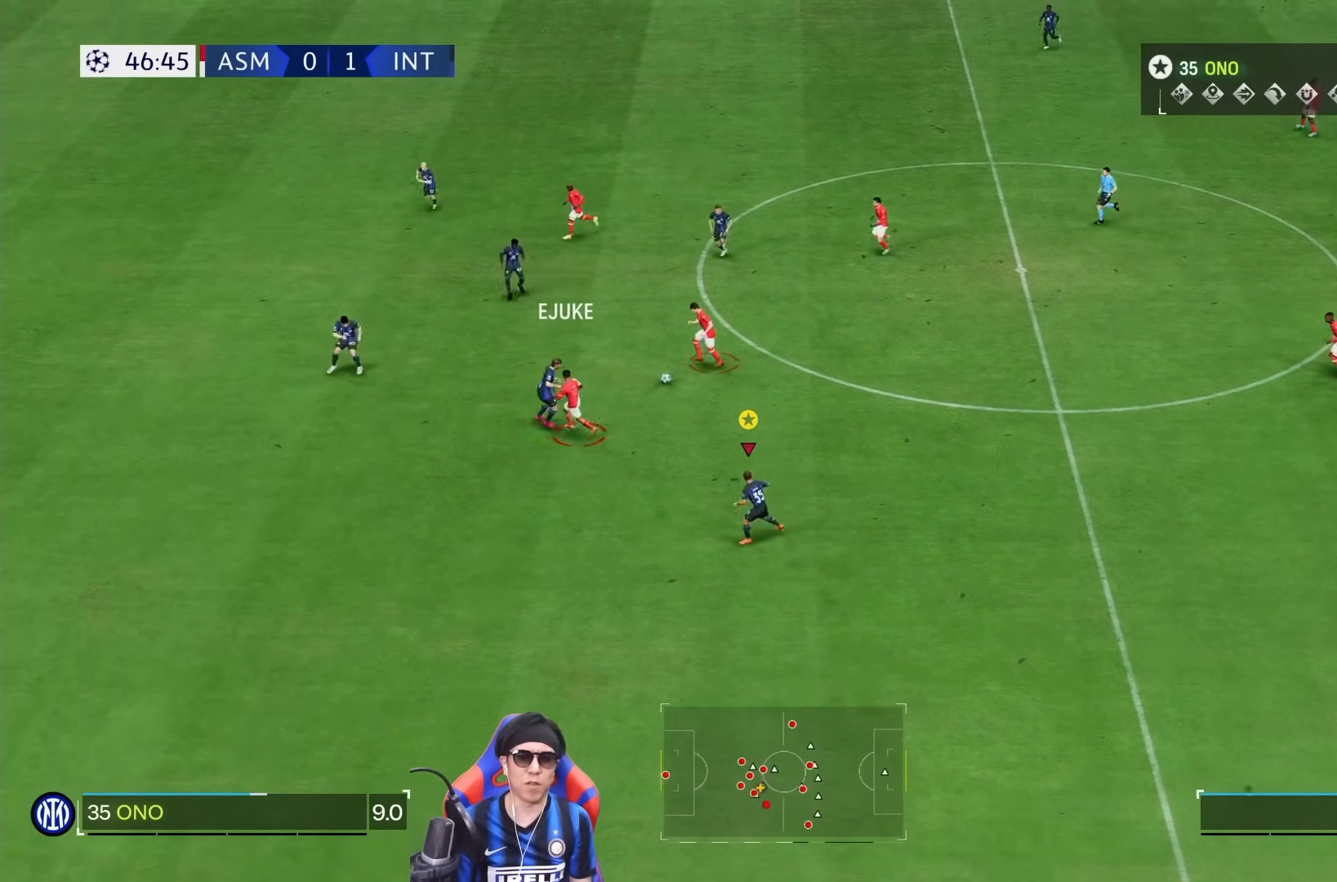
{"dt_ms": 500, "buttons": [], "left_stick": "left", "right_stick": "center", "events": [[200, "left_stick", "left"]]}
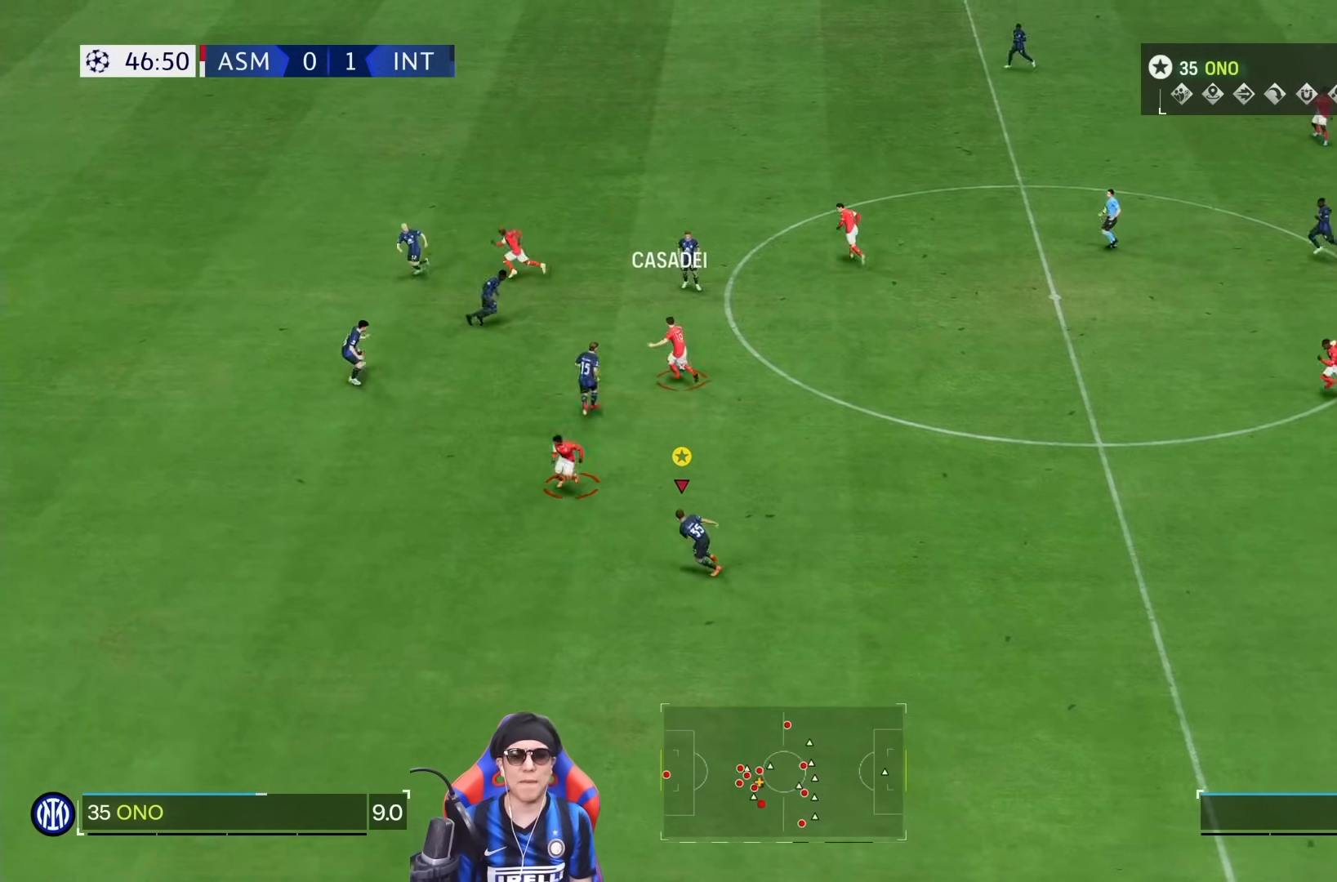
{"dt_ms": 1000, "buttons": [], "left_stick": "up-left", "right_stick": "center"}
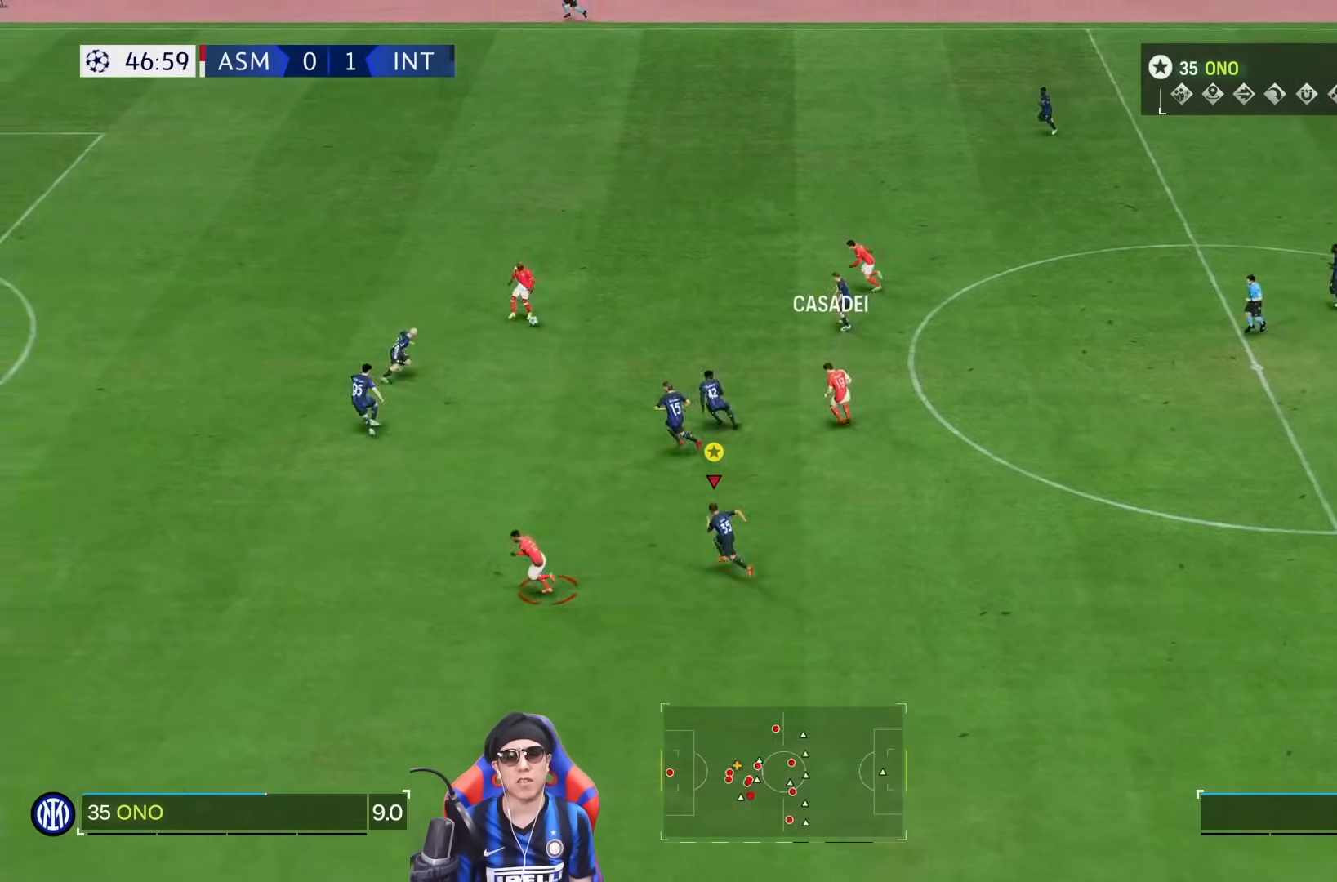
{"dt_ms": 500, "buttons": [], "left_stick": "up-left", "right_stick": "center", "events": [[17, "left_stick", "up"], [267, "left_stick", "up-left"]]}
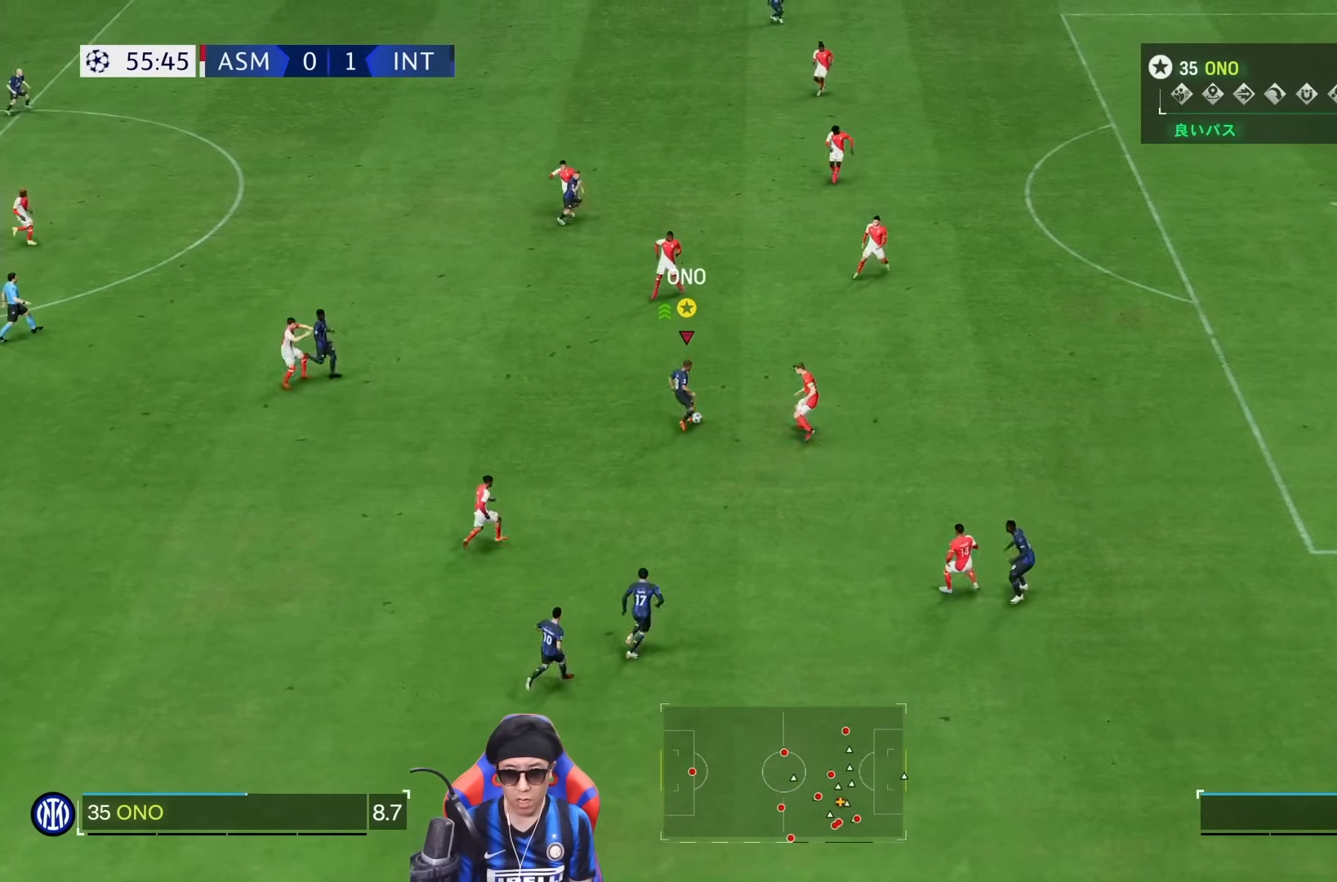
{"dt_ms": 500, "buttons": [], "left_stick": "down-left", "right_stick": "center", "events": [[83, "right_stick", "right"], [200, "right_stick", "center"], [467, "left_stick", "down-left"]]}
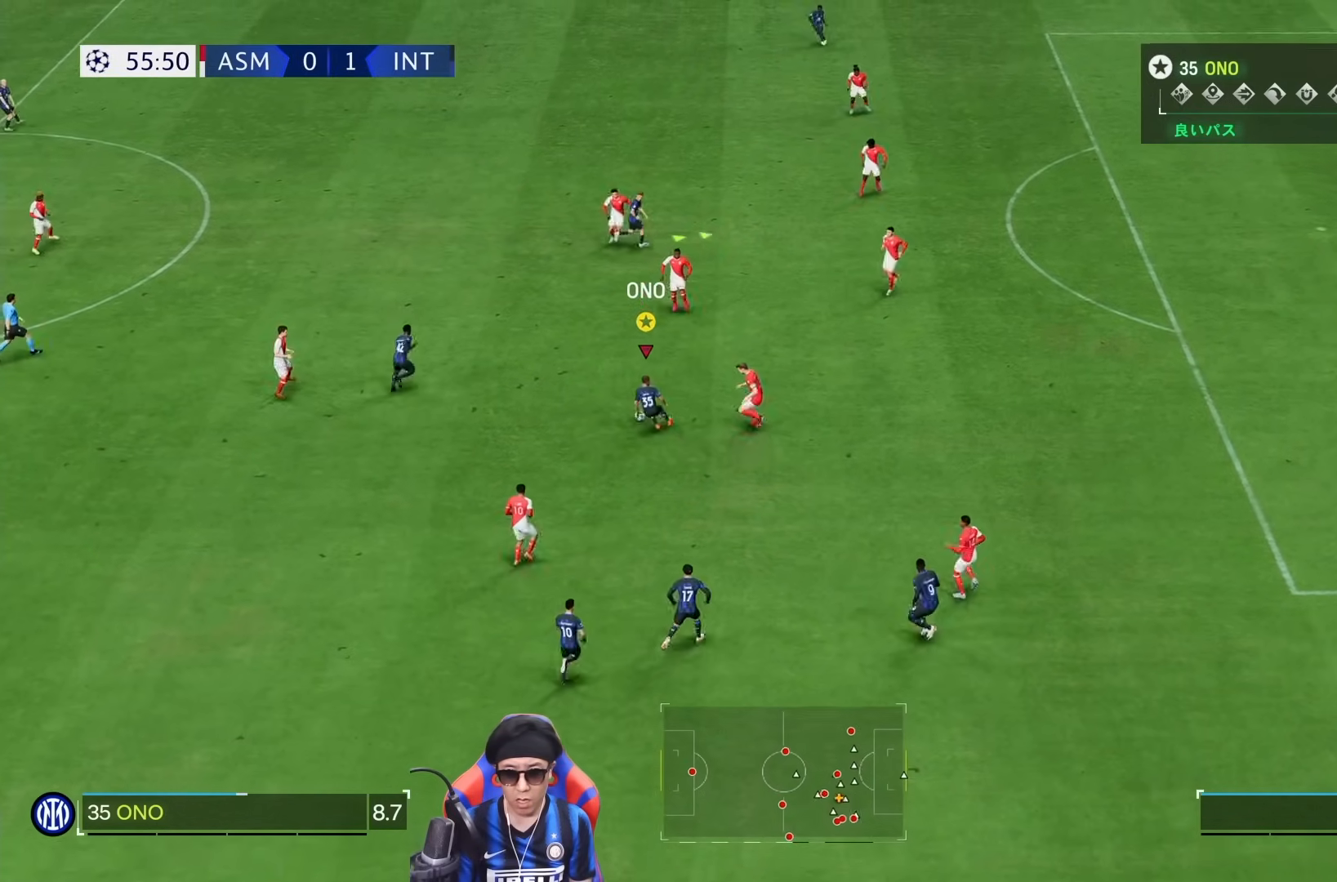
{"dt_ms": 500, "buttons": [], "left_stick": "down", "right_stick": "center", "events": [[67, "left_stick", "down"]]}
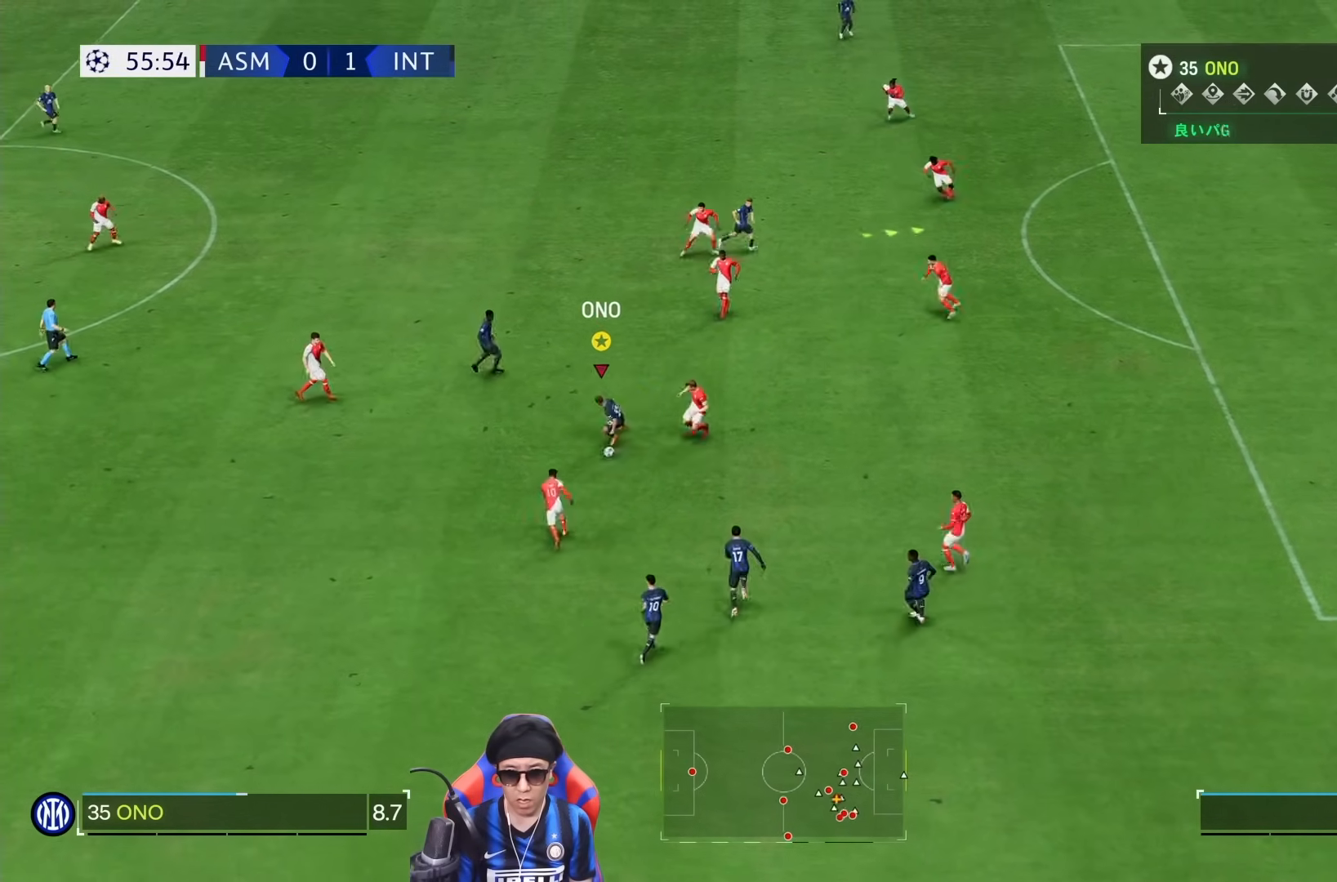
{"dt_ms": 500, "buttons": [], "left_stick": "down-right", "right_stick": "center", "events": [[233, "left_stick", "down-right"]]}
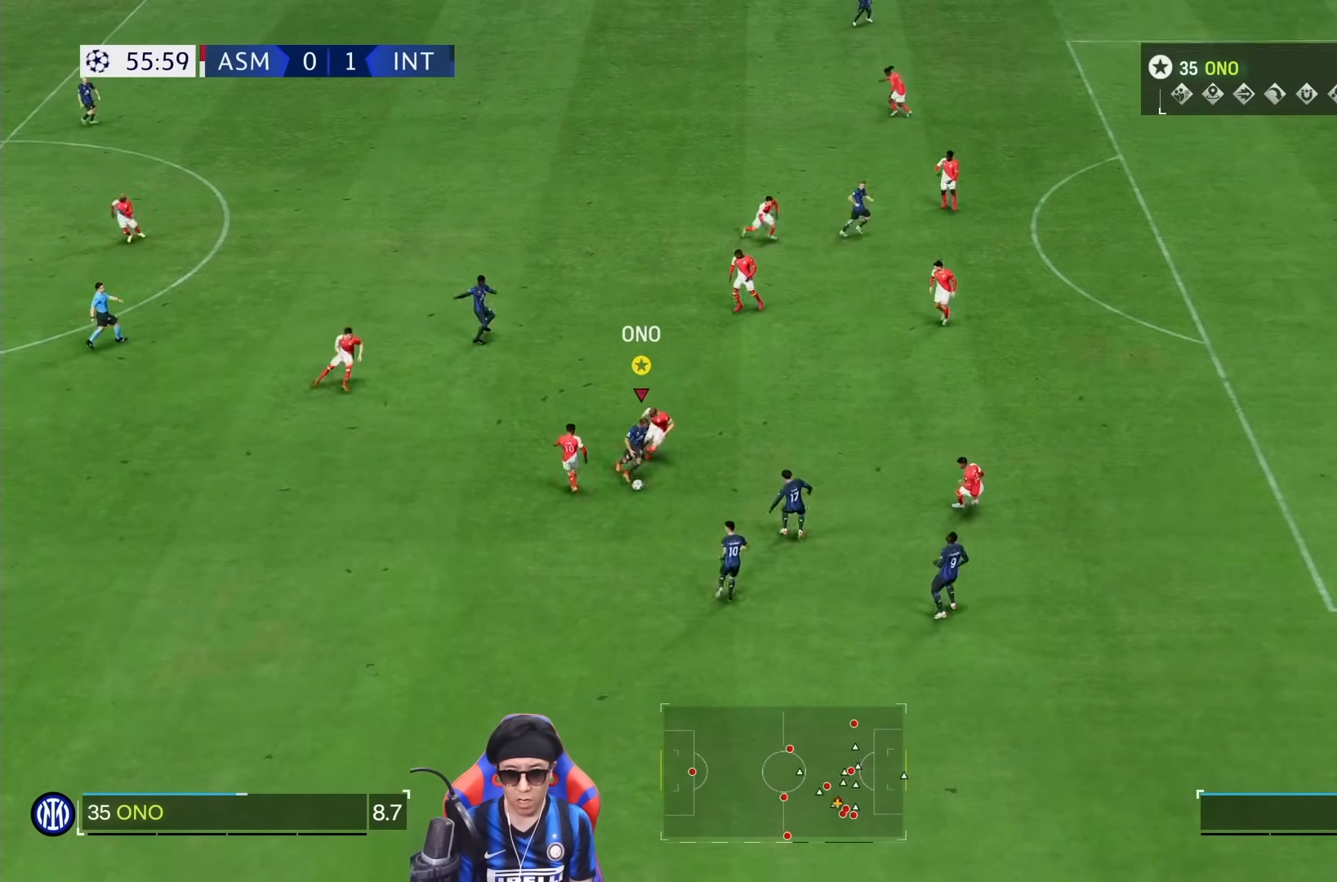
{"dt_ms": 500, "buttons": [], "left_stick": "down-right", "right_stick": "center"}
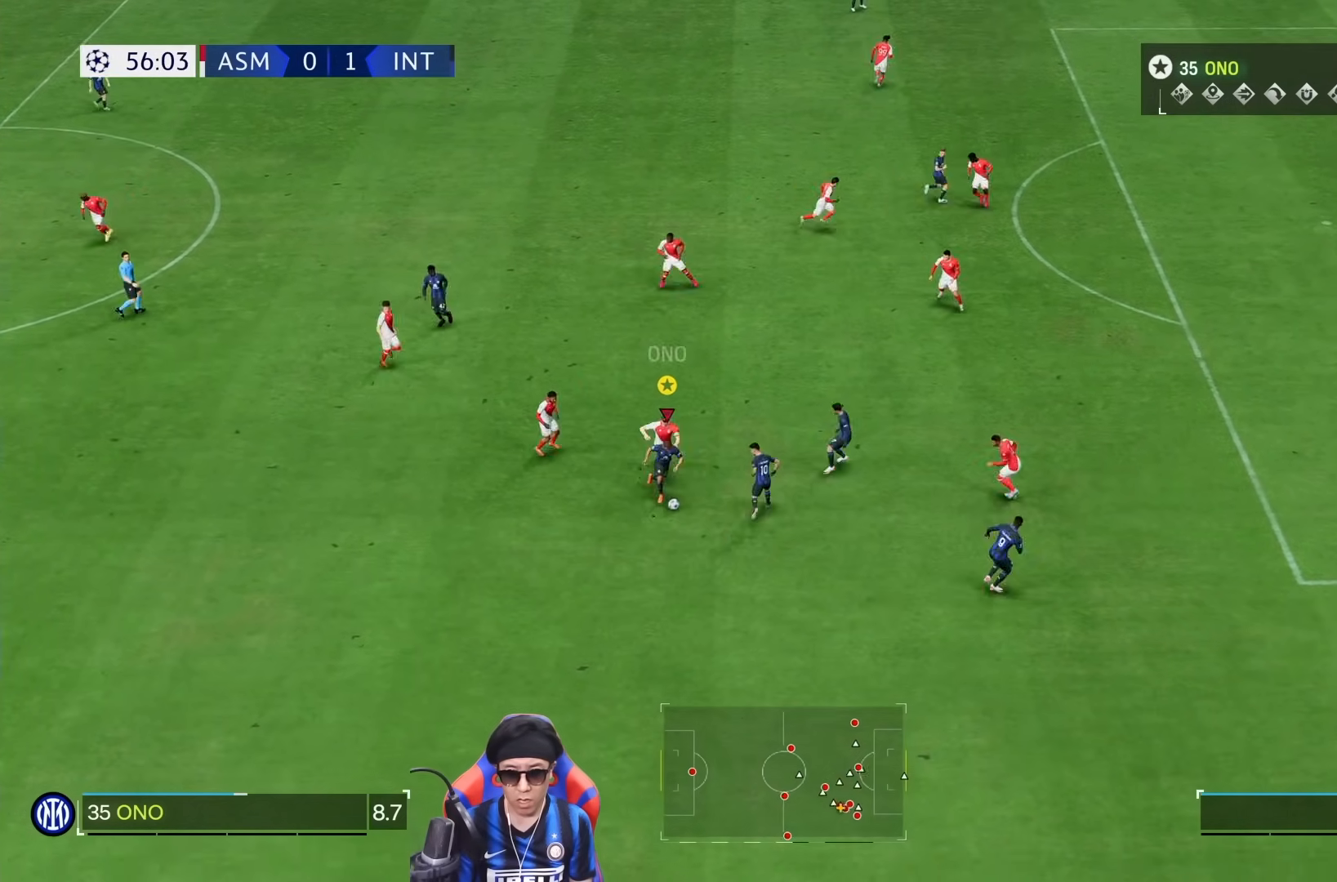
{"dt_ms": 500, "buttons": [], "left_stick": "down-right", "right_stick": "center", "events": []}
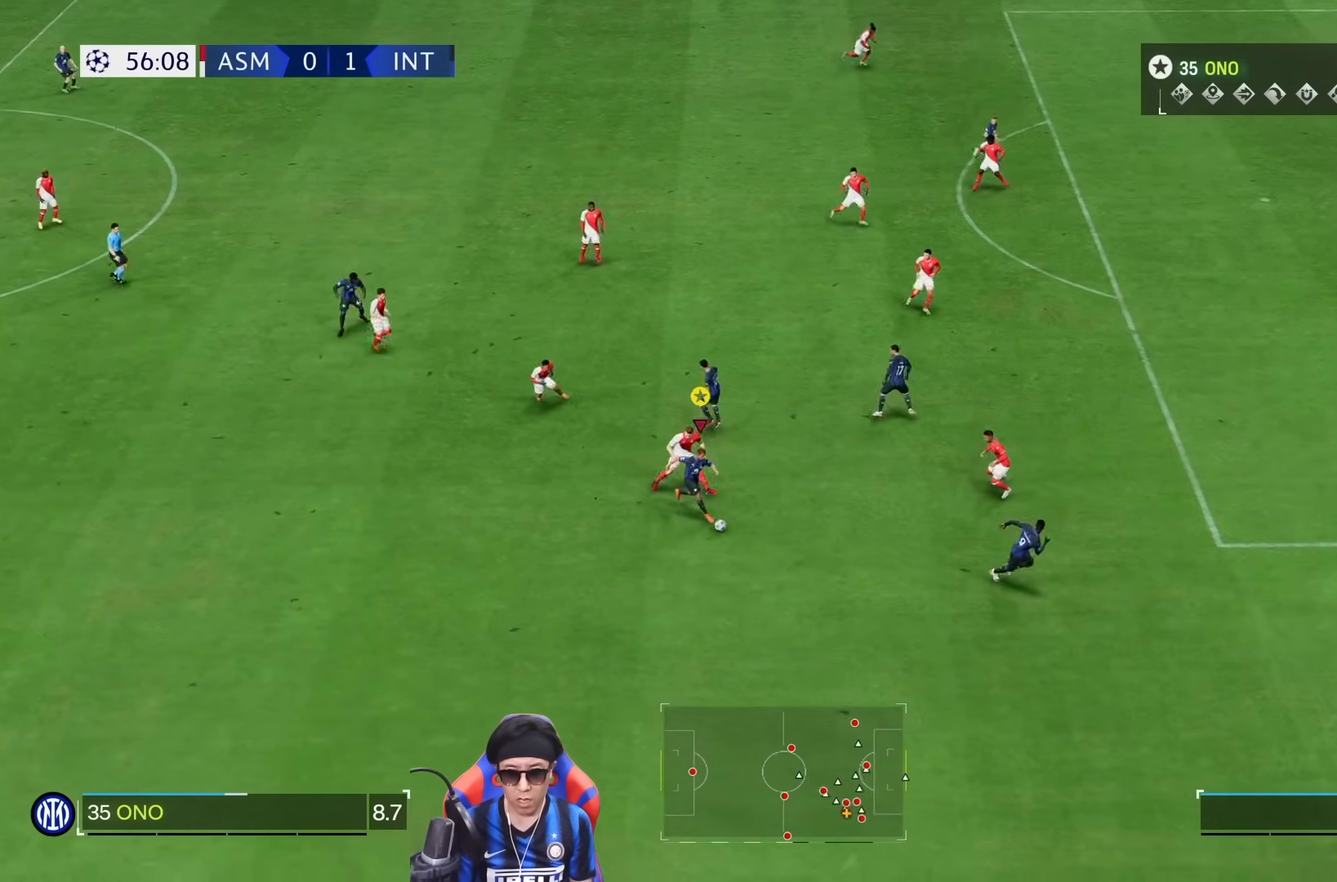
{"dt_ms": 500, "buttons": [], "left_stick": "center", "right_stick": "center"}
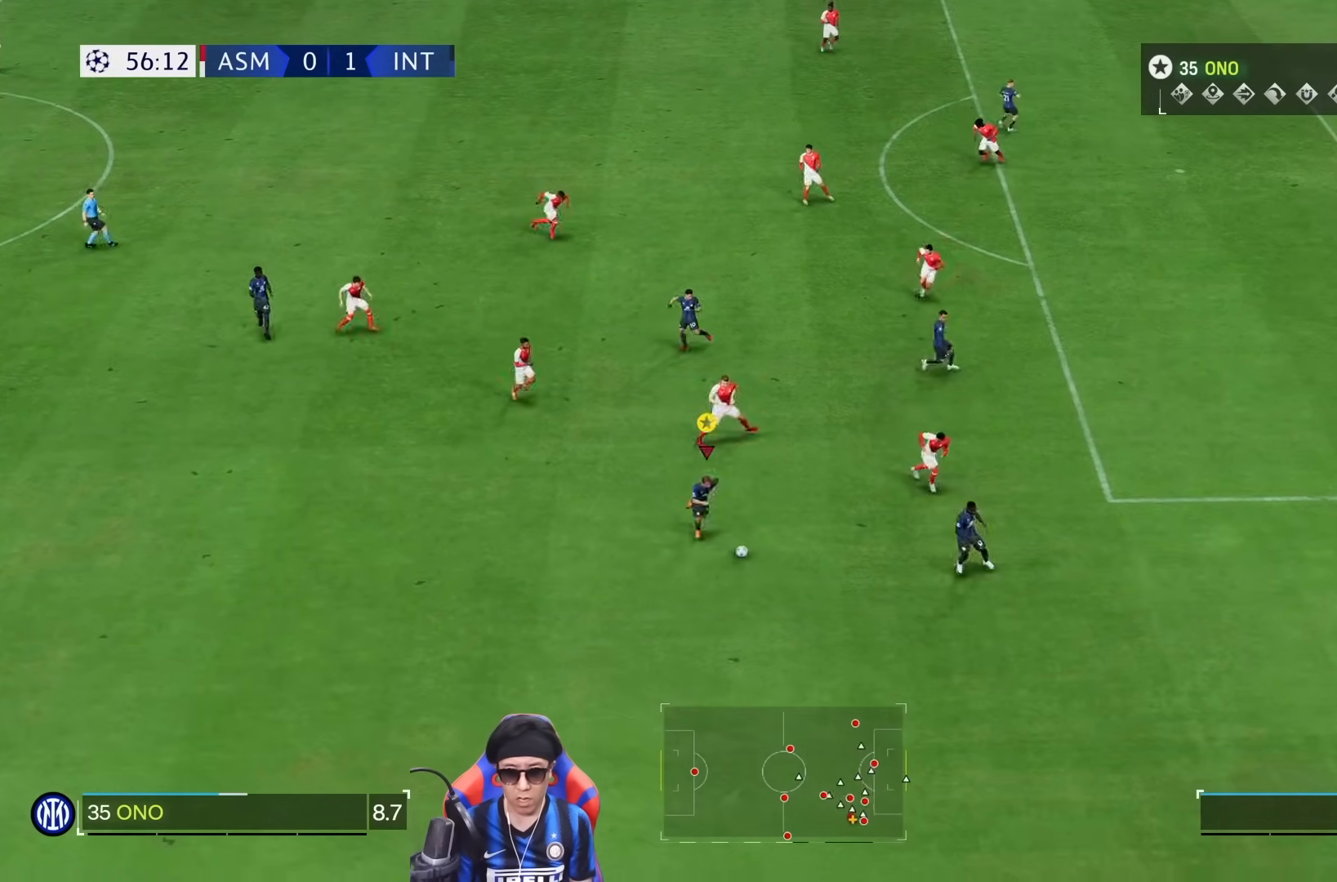
{"dt_ms": 1000, "buttons": [], "left_stick": "center", "right_stick": "down-left"}
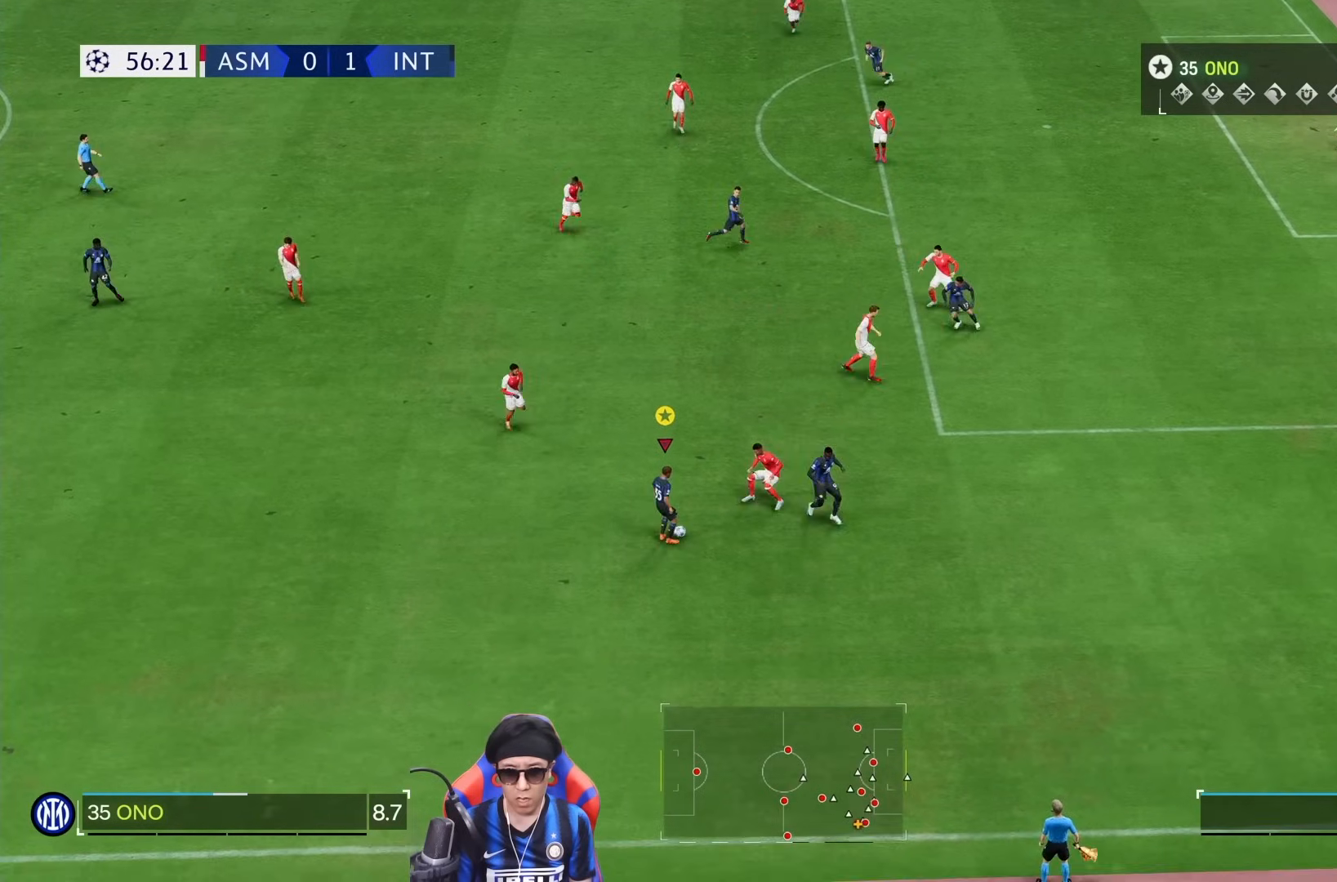
{"dt_ms": 500, "buttons": [], "left_stick": "down", "right_stick": "center", "events": [[83, "right_stick", "up-right"], [250, "left_stick", "down"], [250, "right_stick", "center"]]}
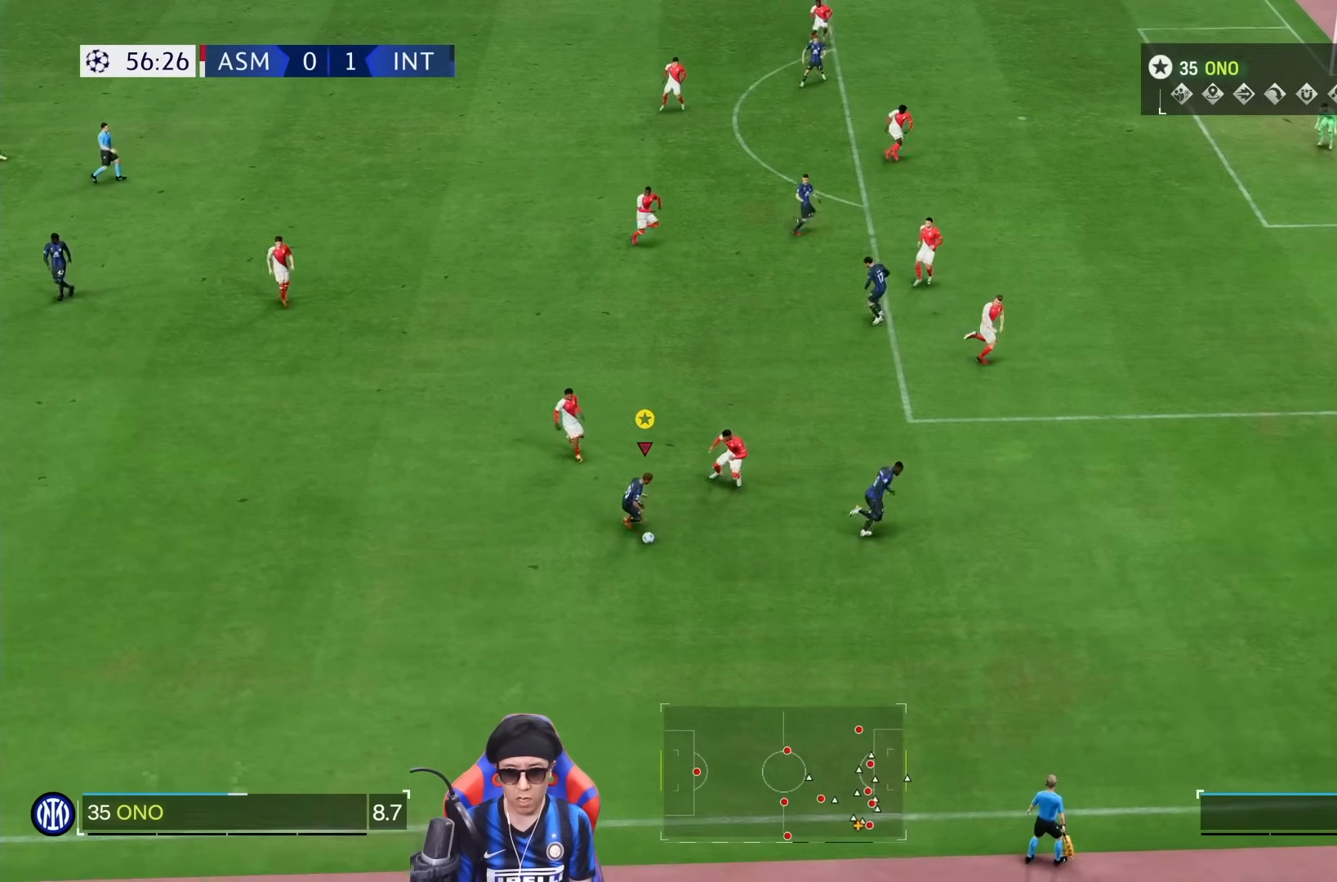
{"dt_ms": 500, "buttons": [], "left_stick": "down", "right_stick": "center", "events": []}
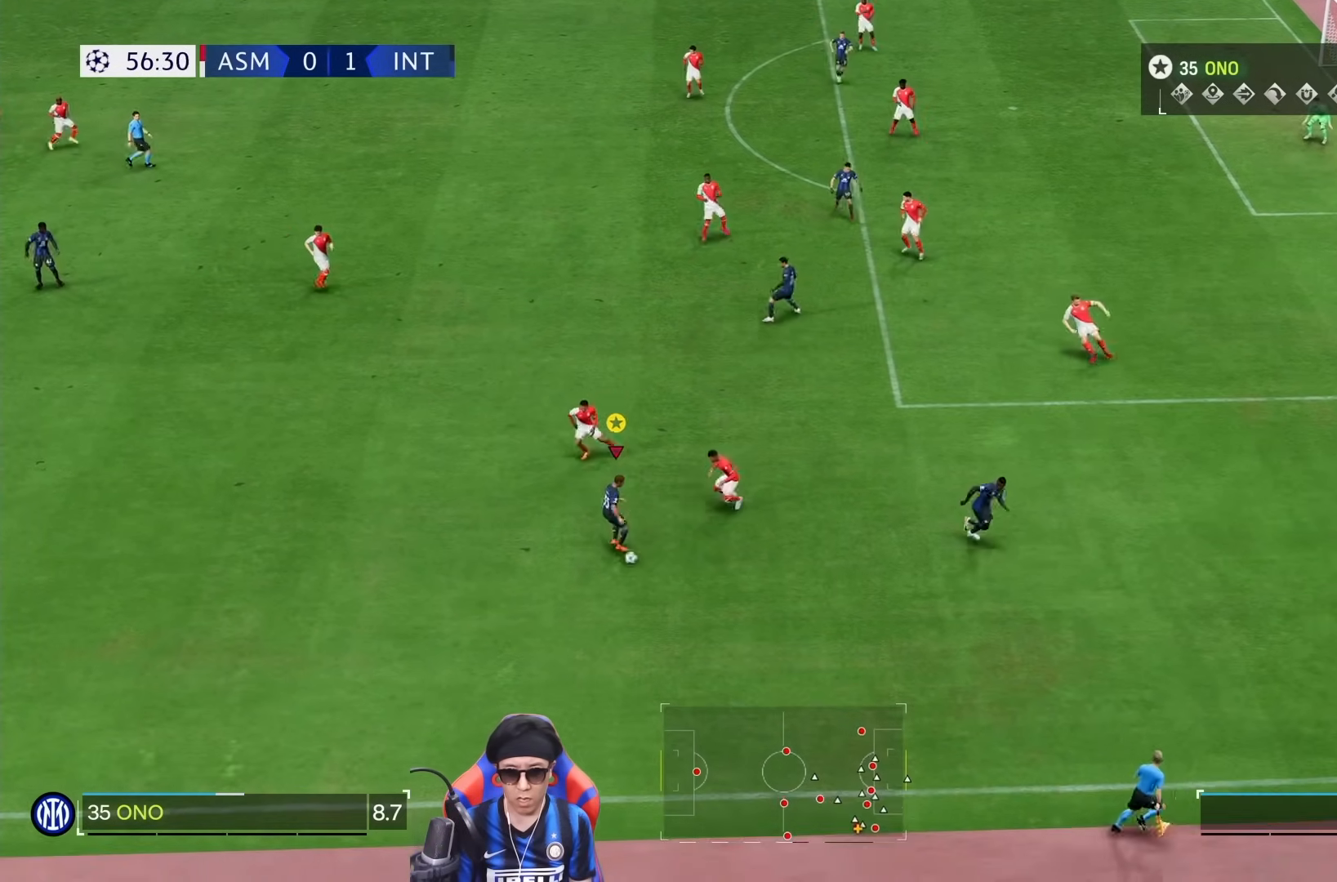
{"dt_ms": 500, "buttons": [], "left_stick": "down-right", "right_stick": "center", "events": [[50, "TRIANGLE", "down"], [150, "TRIANGLE", "up"], [317, "left_stick", "down-right"]]}
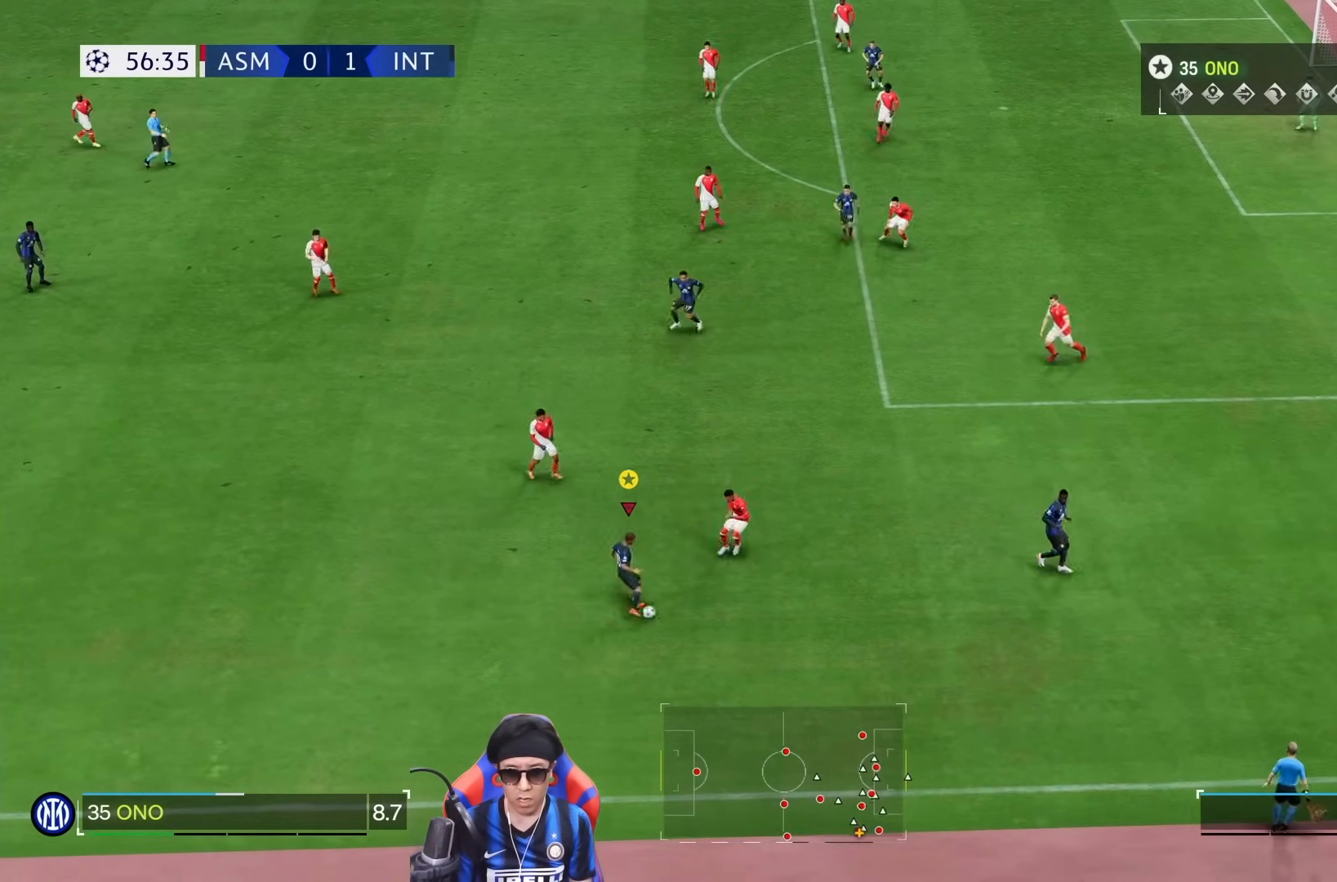
{"dt_ms": 500, "buttons": [], "left_stick": "right", "right_stick": "center", "events": [[150, "left_stick", "right"]]}
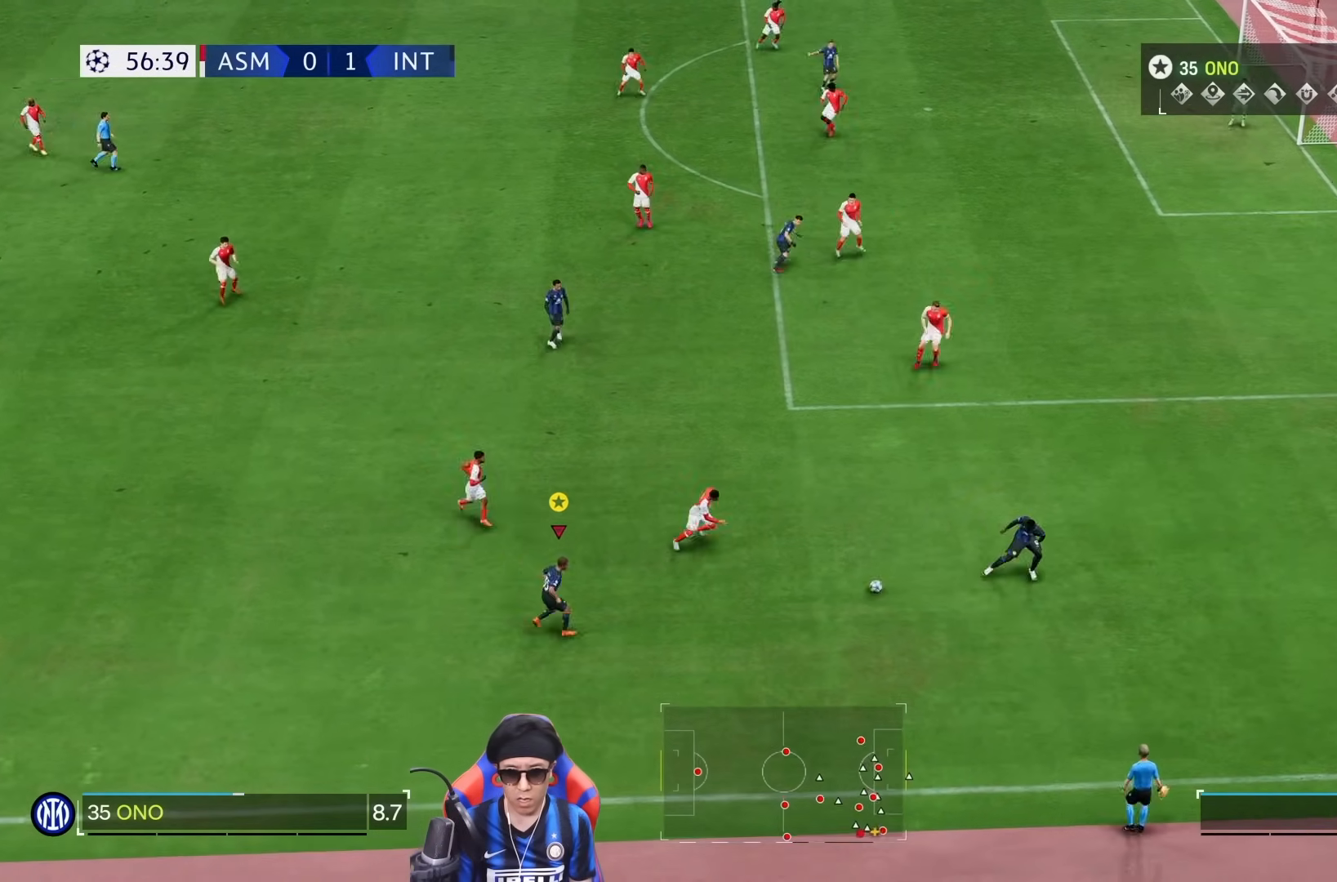
{"dt_ms": 500, "buttons": [], "left_stick": "right", "right_stick": "center", "events": []}
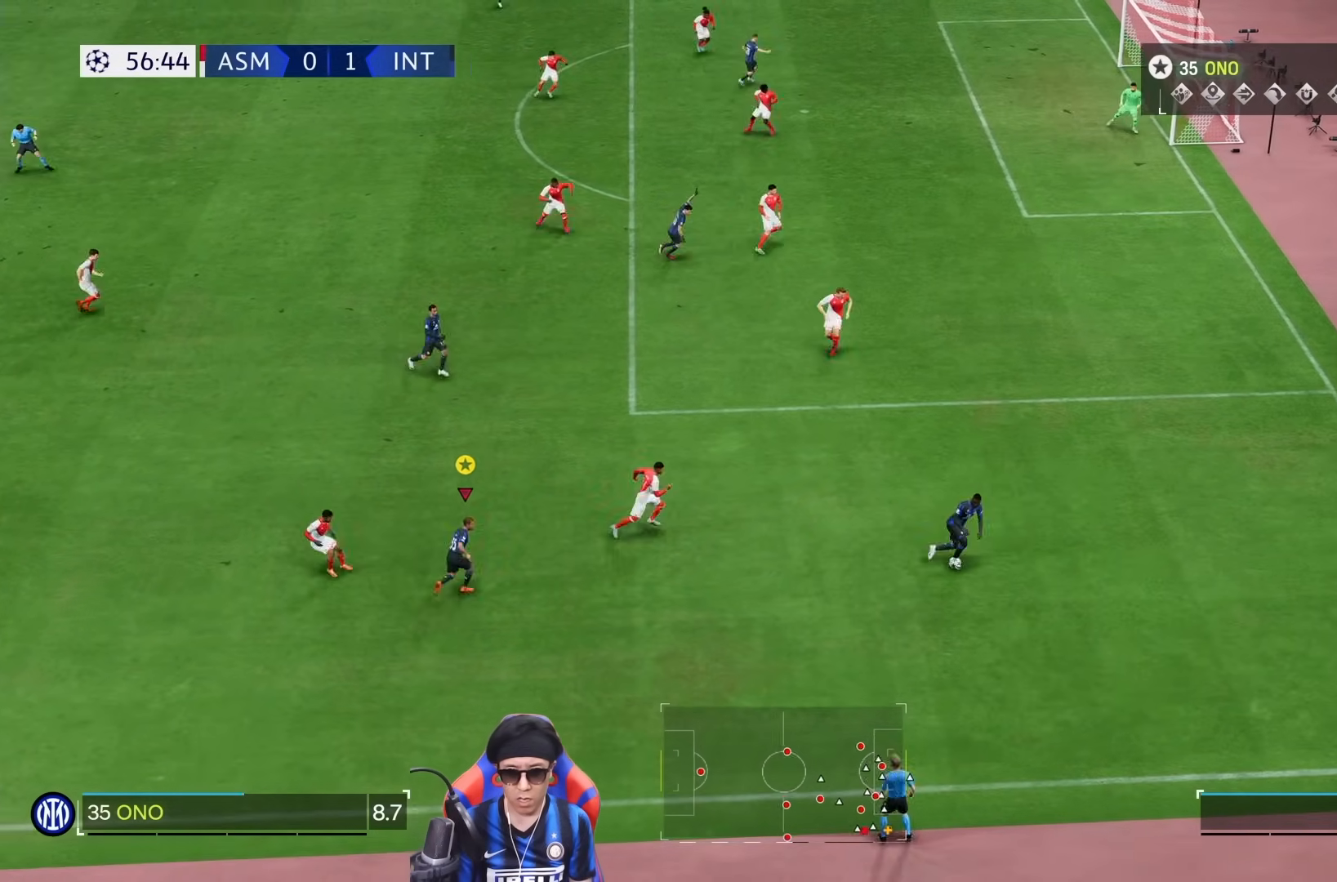
{"dt_ms": 500, "buttons": [], "left_stick": "right", "right_stick": "center"}
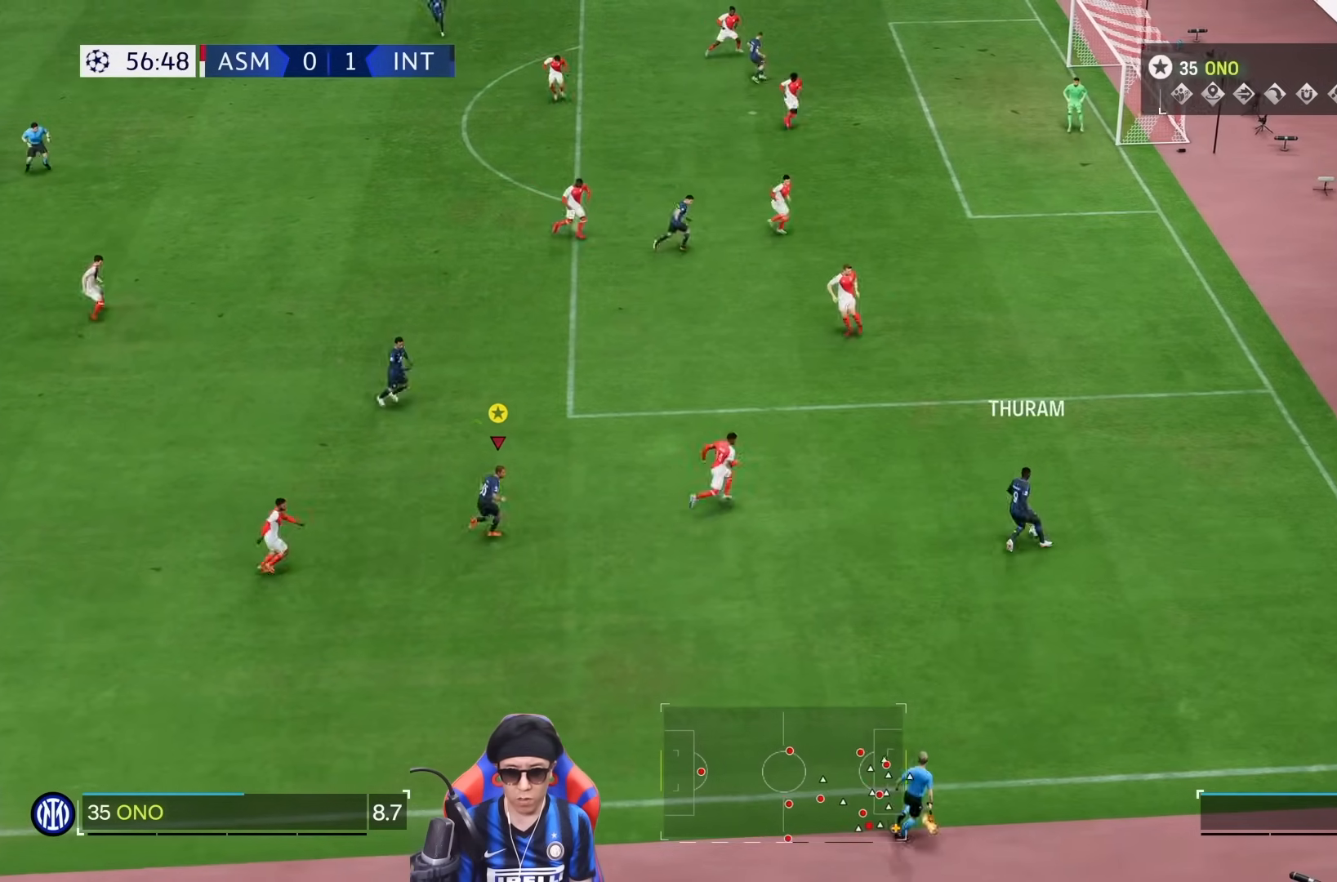
{"dt_ms": 500, "buttons": [], "left_stick": "right", "right_stick": "center", "events": []}
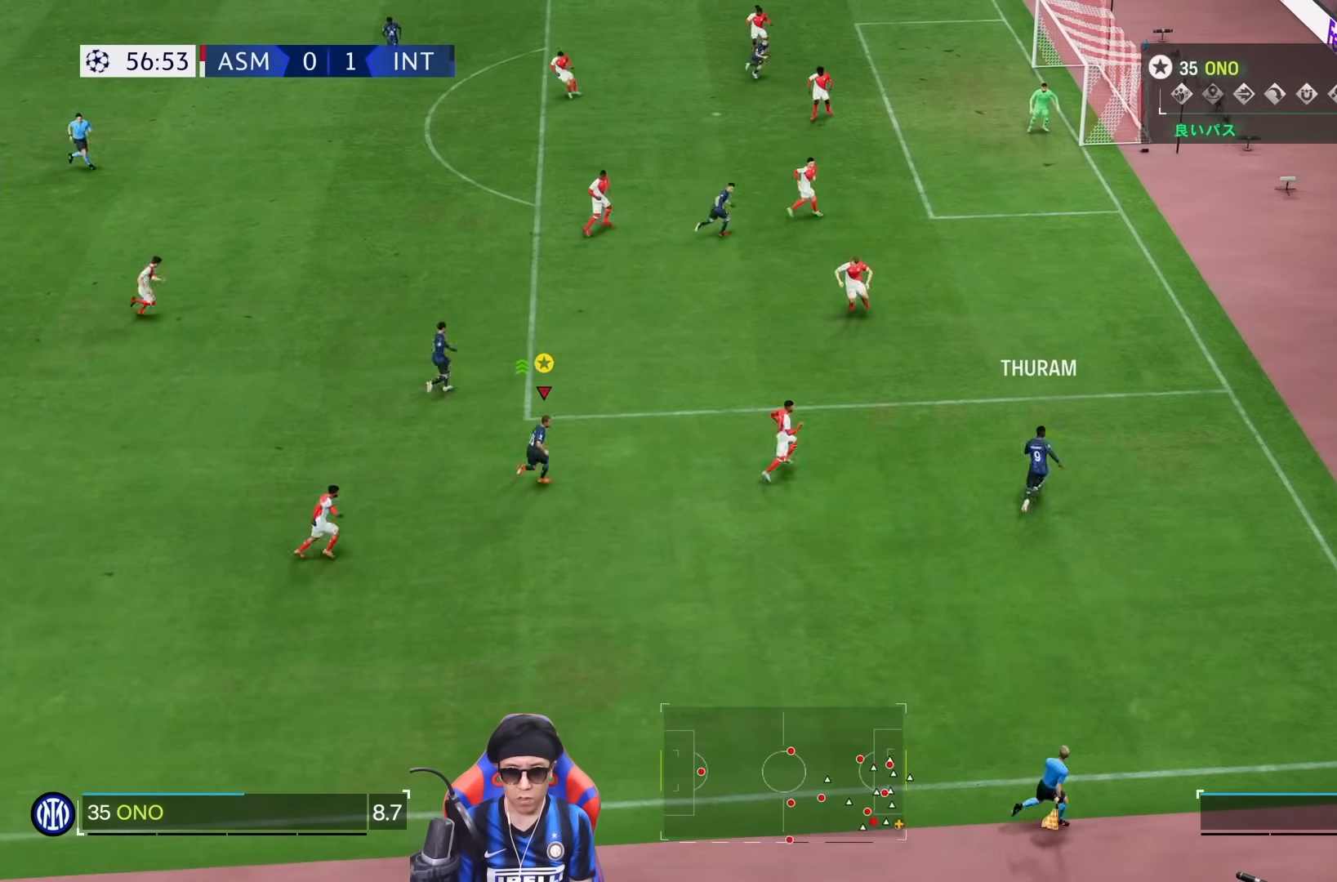
{"dt_ms": 500, "buttons": [], "left_stick": "up-right", "right_stick": "center", "events": [[317, "left_stick", "up-right"]]}
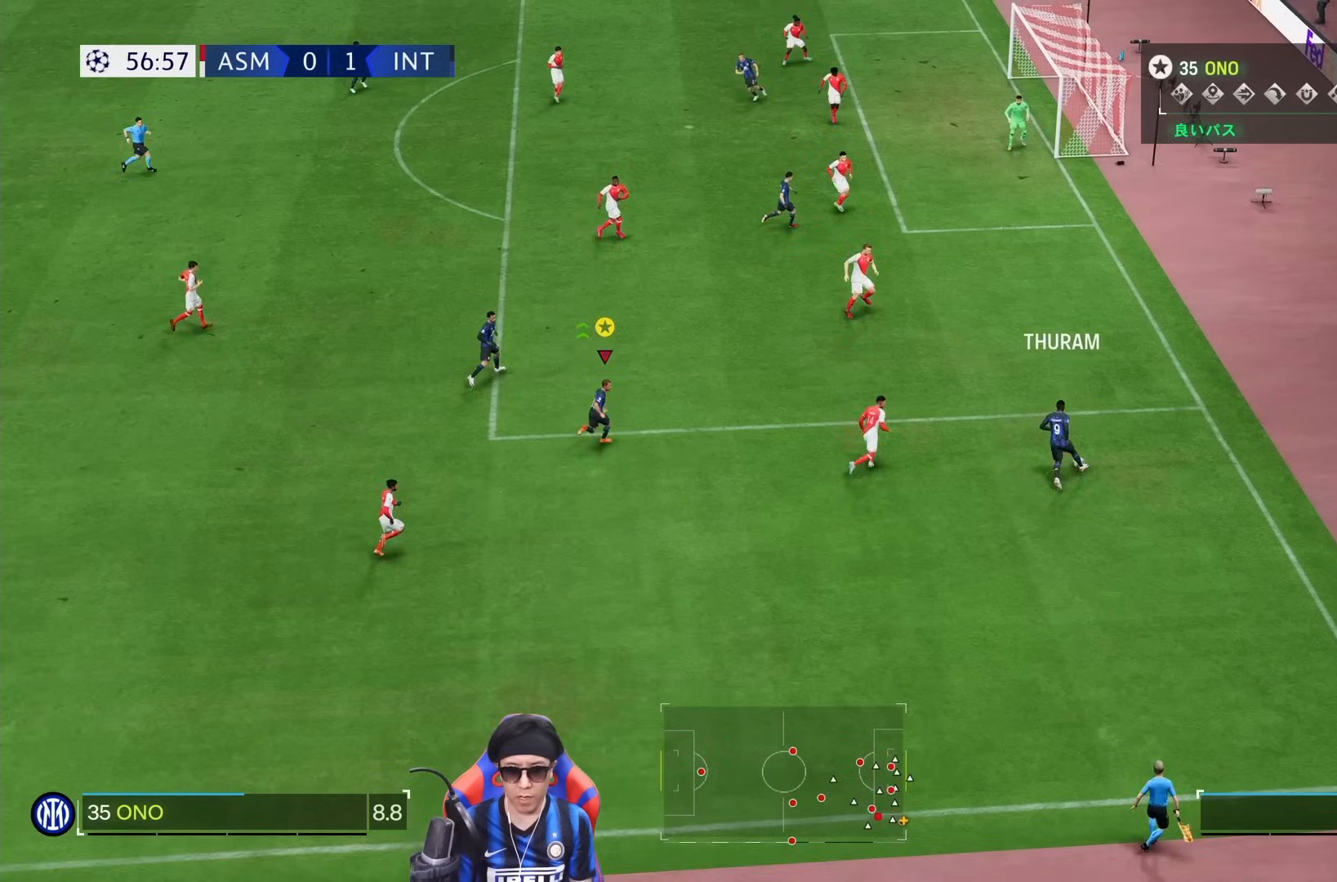
{"dt_ms": 500, "buttons": [], "left_stick": "up", "right_stick": "center", "events": [[250, "CROSS", "down"], [350, "CROSS", "up"], [450, "left_stick", "up"]]}
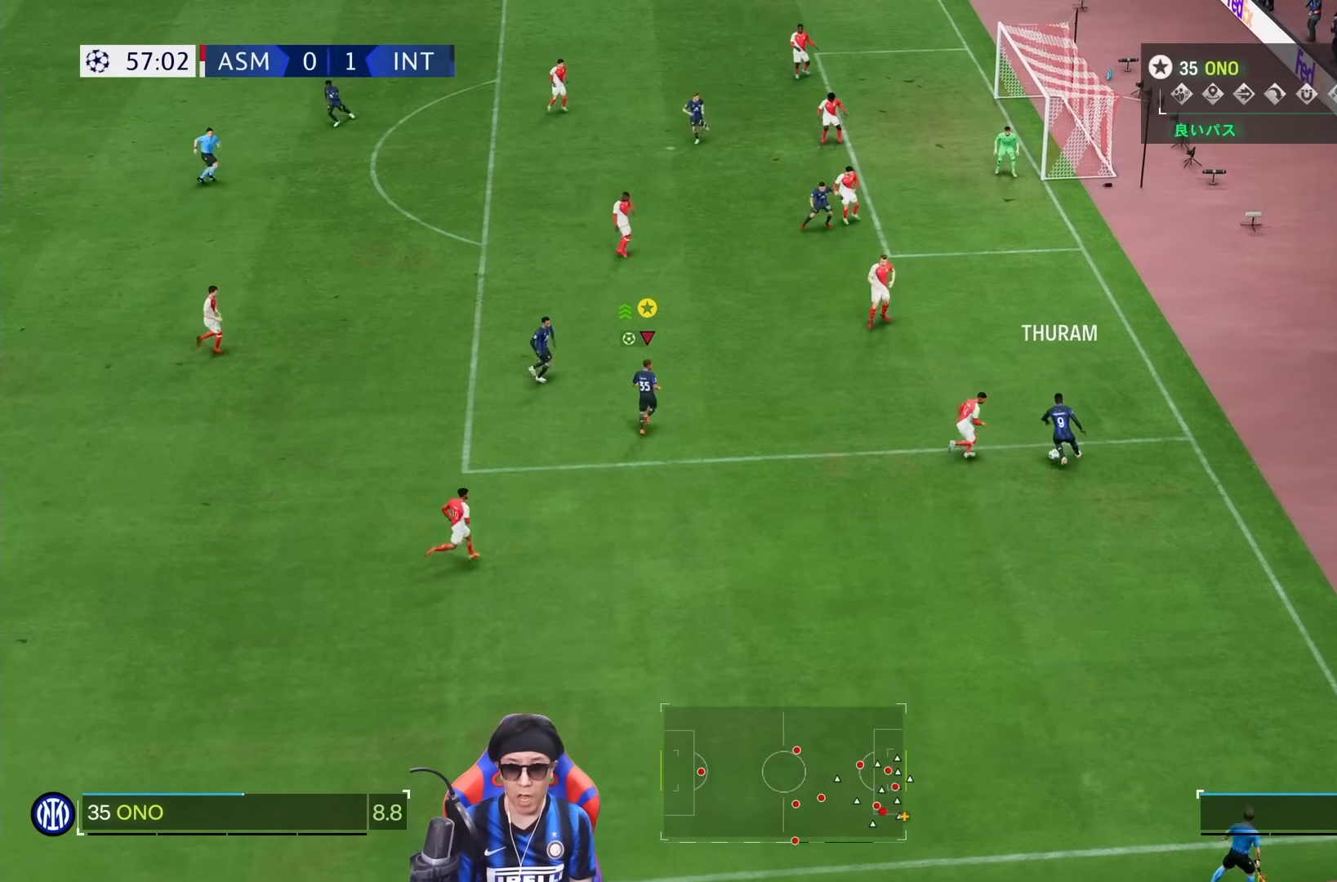
{"dt_ms": 500, "buttons": [], "left_stick": "up-left", "right_stick": "center", "events": [[483, "left_stick", "up-left"]]}